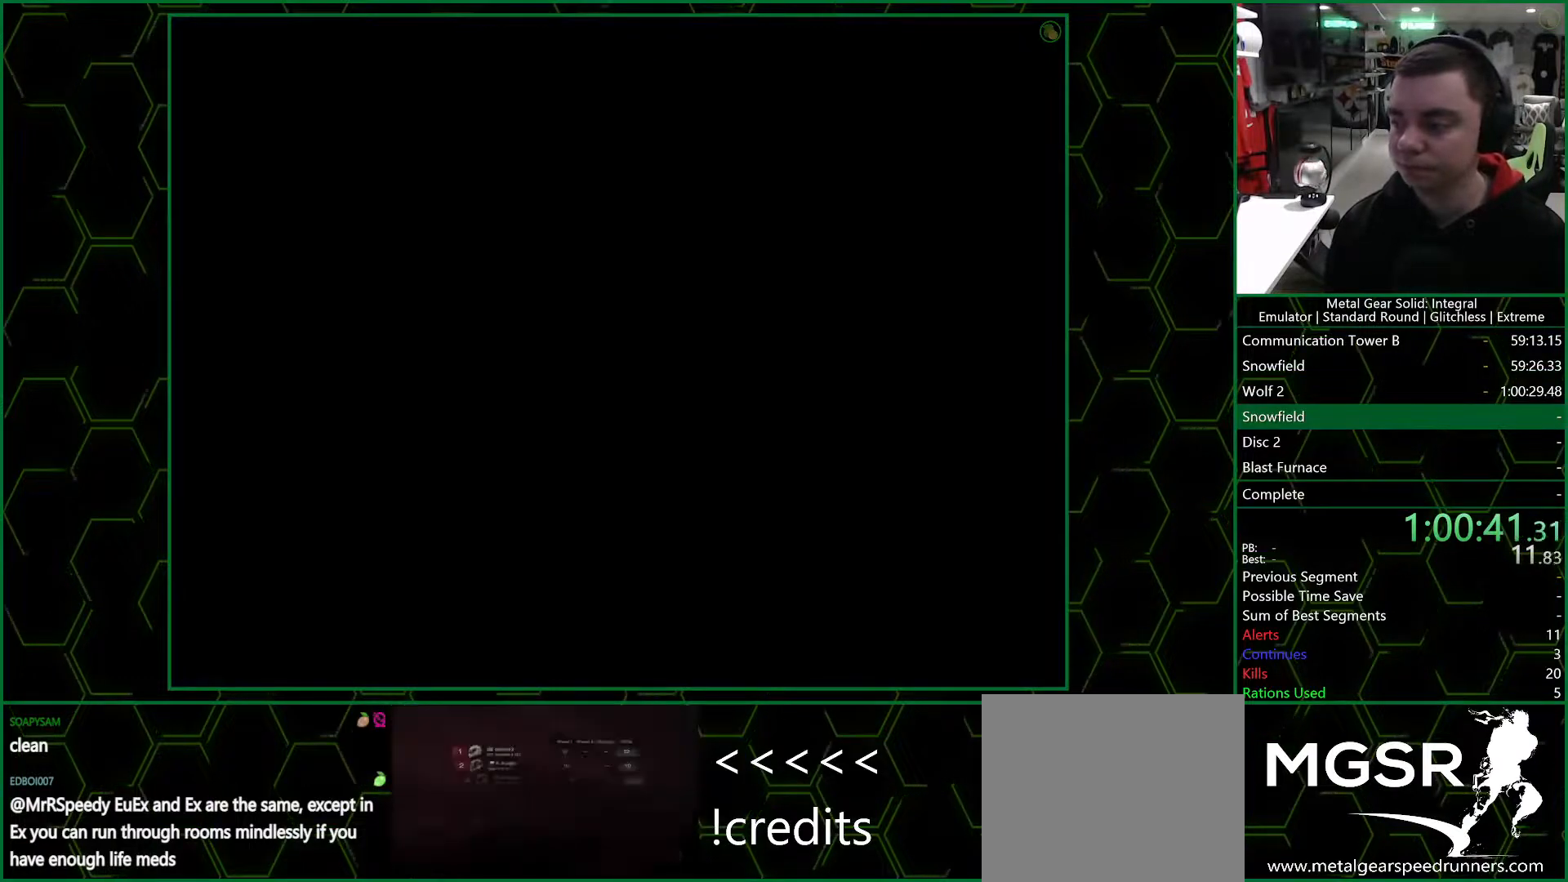
Gameplay with a controller (PlayStation layout); each line is a JSON object with the inputs held at the frame after it. "events" lists button and stick changes between this image and that frame as [ms after this image, input, new state], when the widget could be followed in between.
{"buttons": ["CROSS", "SQUARE", "DPAD_LEFT"], "left_stick": "center", "right_stick": "center", "events": []}
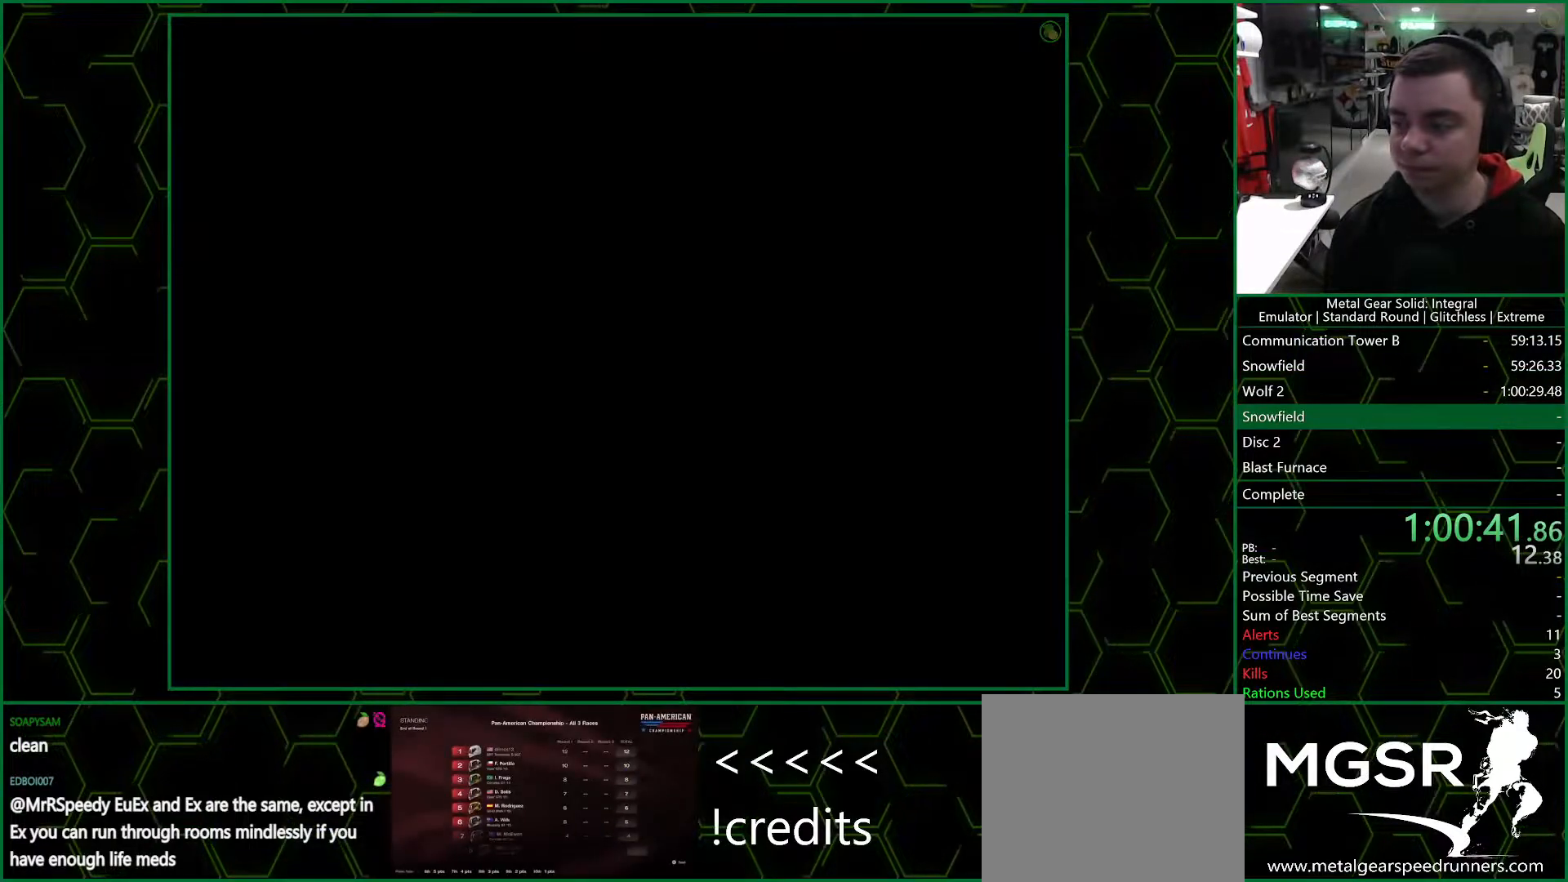
{"buttons": ["CROSS", "SQUARE", "DPAD_LEFT"], "left_stick": "center", "right_stick": "center", "events": []}
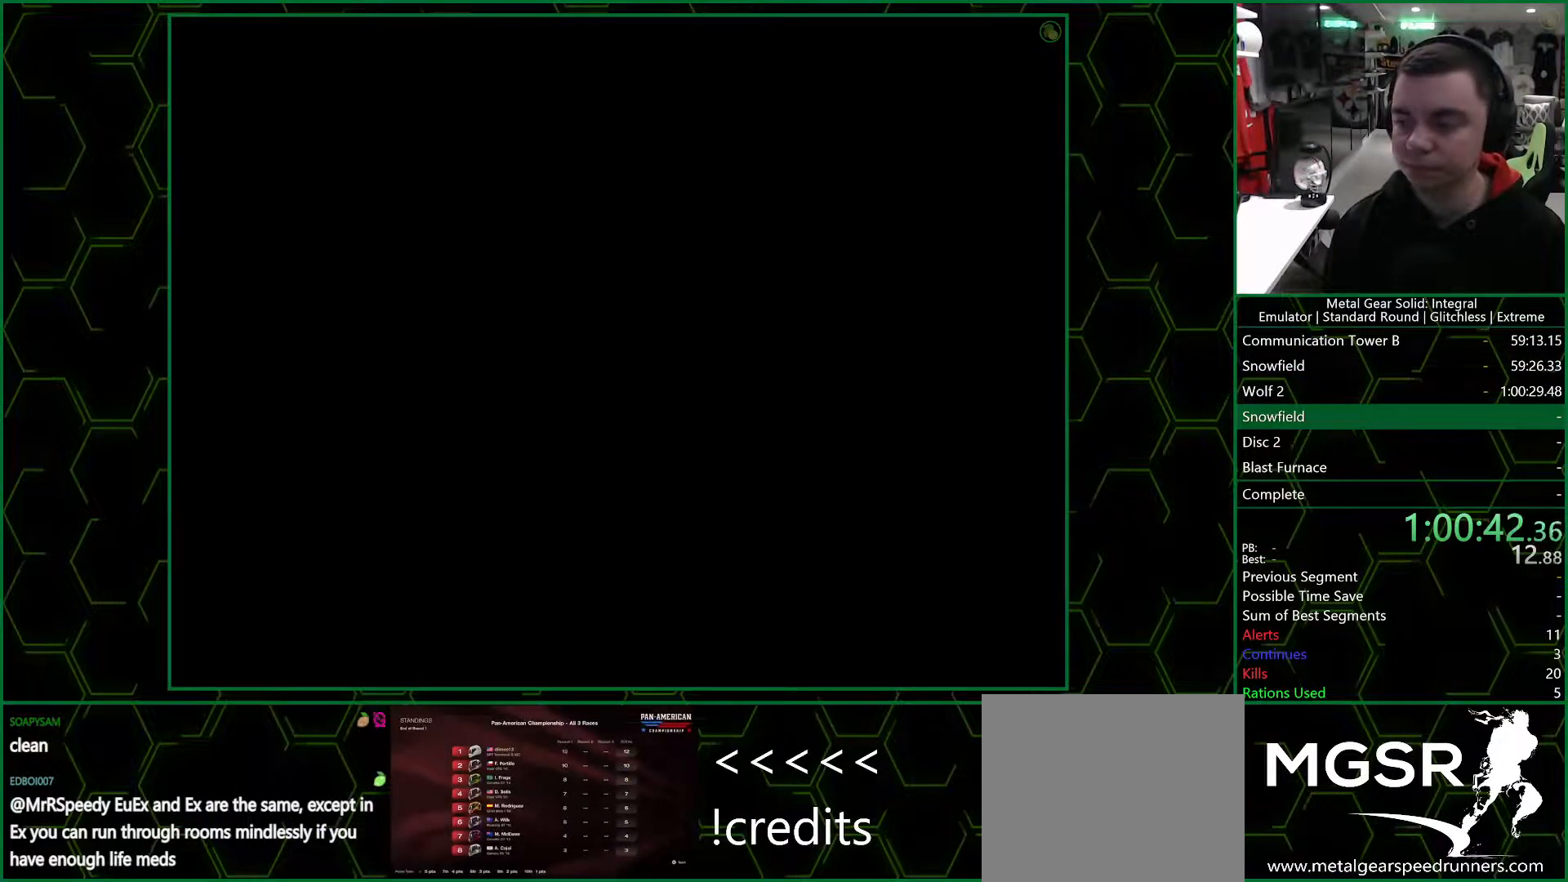
{"buttons": ["CROSS", "SQUARE", "DPAD_LEFT"], "left_stick": "center", "right_stick": "center", "events": []}
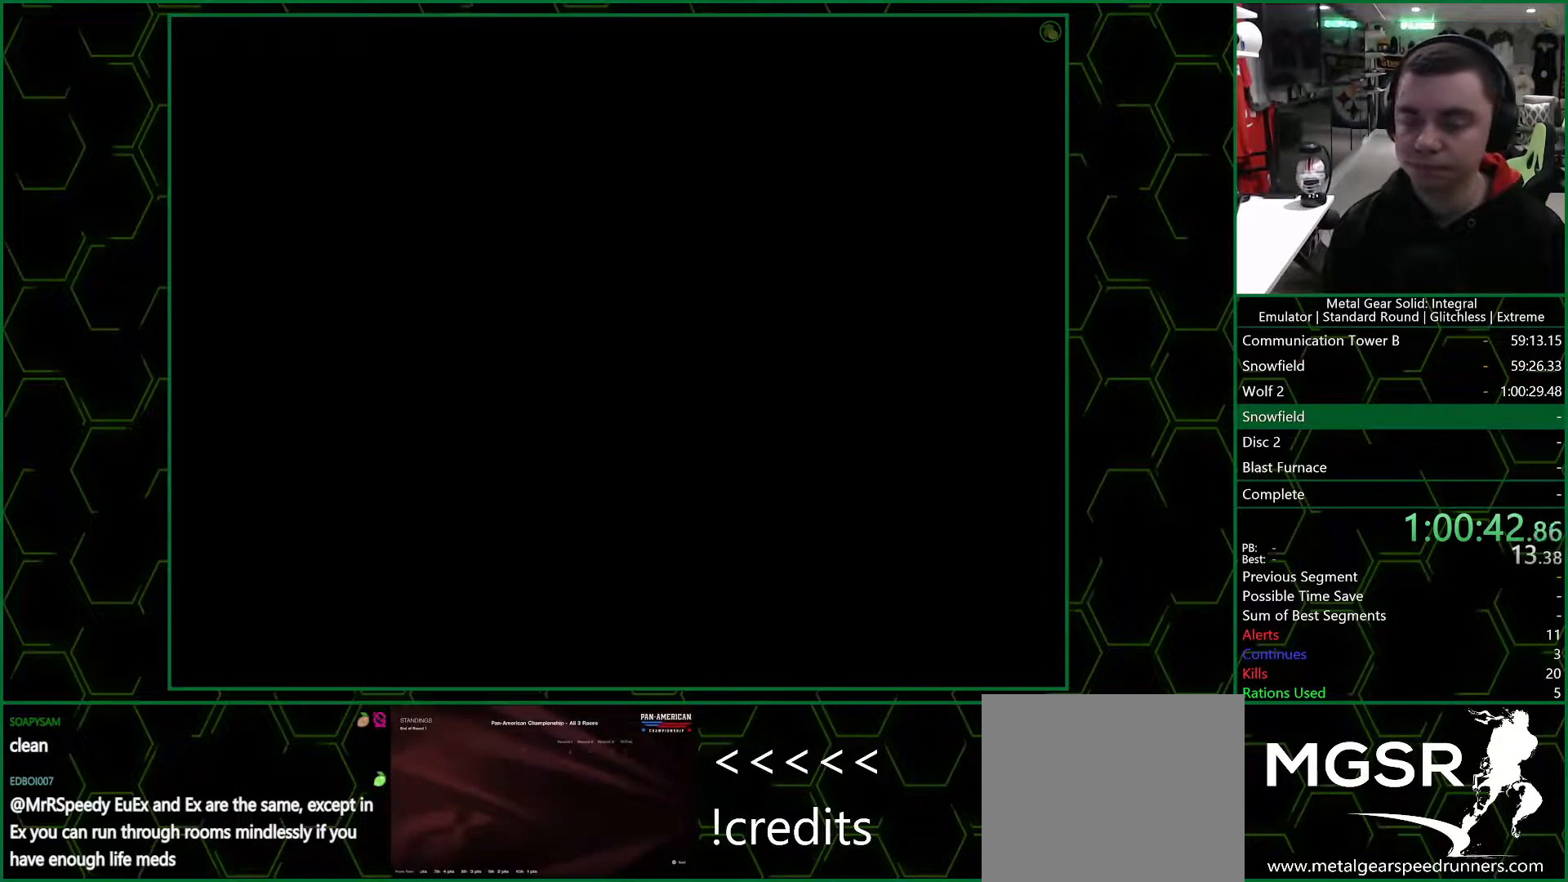
{"buttons": ["CROSS", "SQUARE", "DPAD_LEFT"], "left_stick": "center", "right_stick": "center", "events": []}
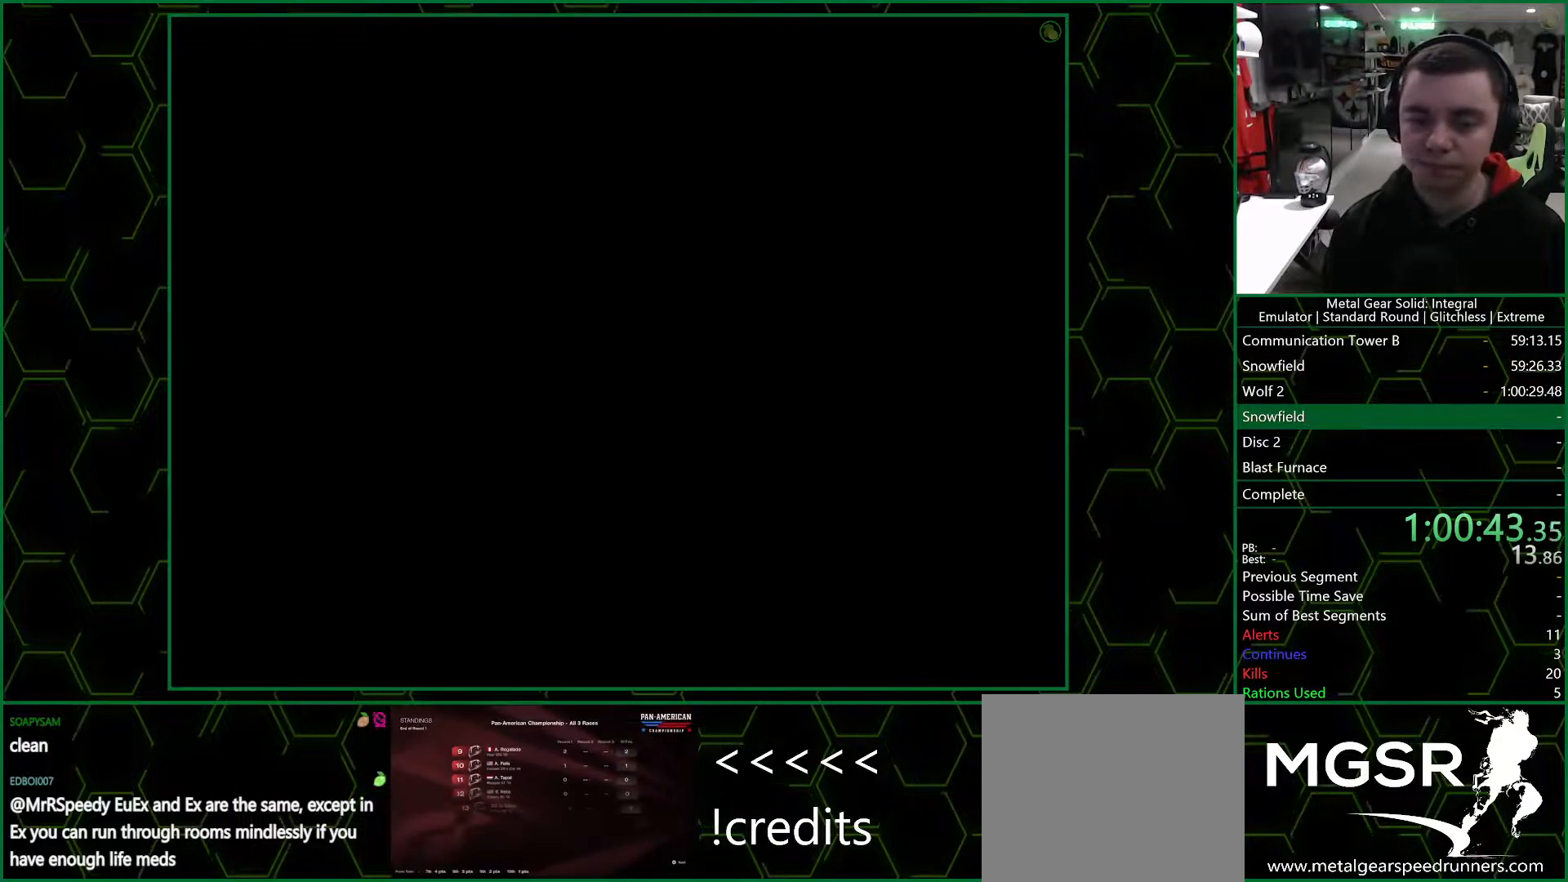
{"buttons": ["CROSS", "SQUARE", "DPAD_LEFT"], "left_stick": "center", "right_stick": "center", "events": []}
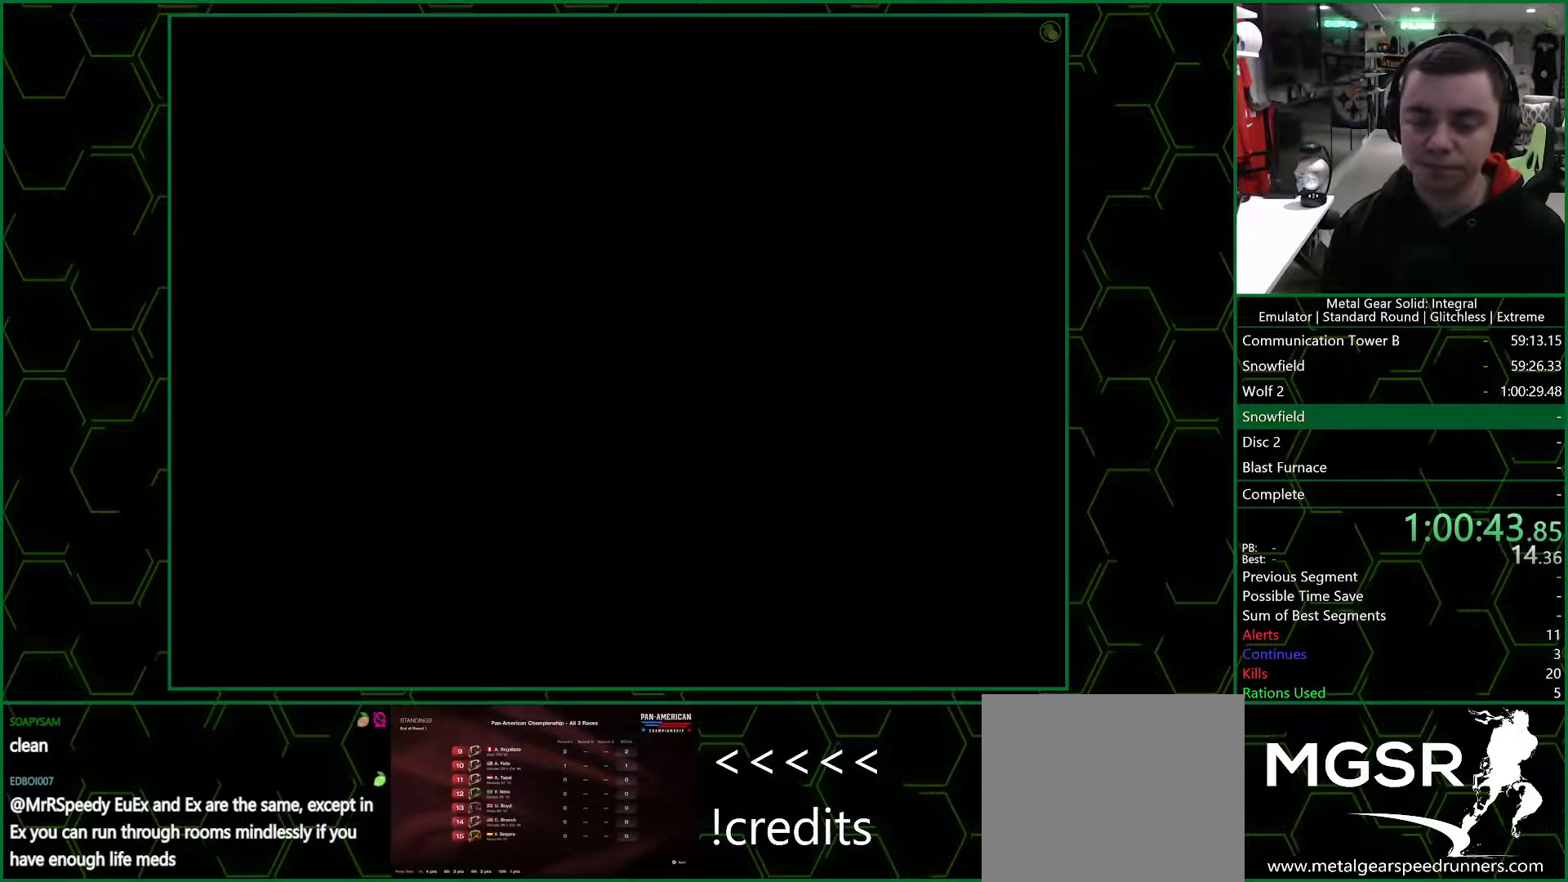
{"buttons": ["CROSS", "SQUARE", "DPAD_LEFT"], "left_stick": "center", "right_stick": "center", "events": []}
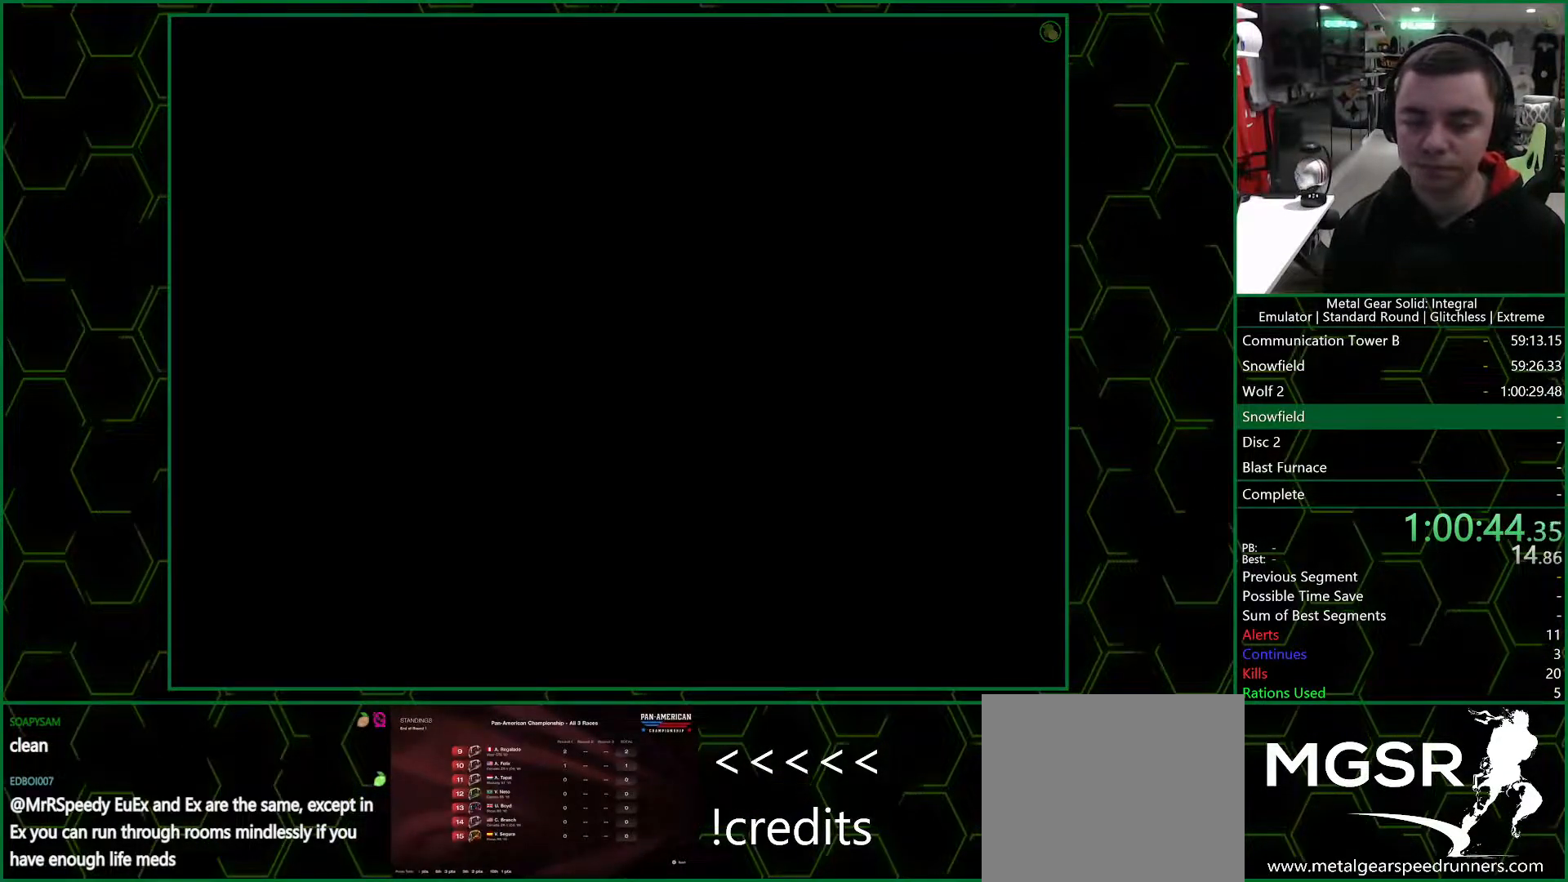
{"buttons": ["CROSS", "SQUARE", "DPAD_LEFT"], "left_stick": "center", "right_stick": "center", "events": []}
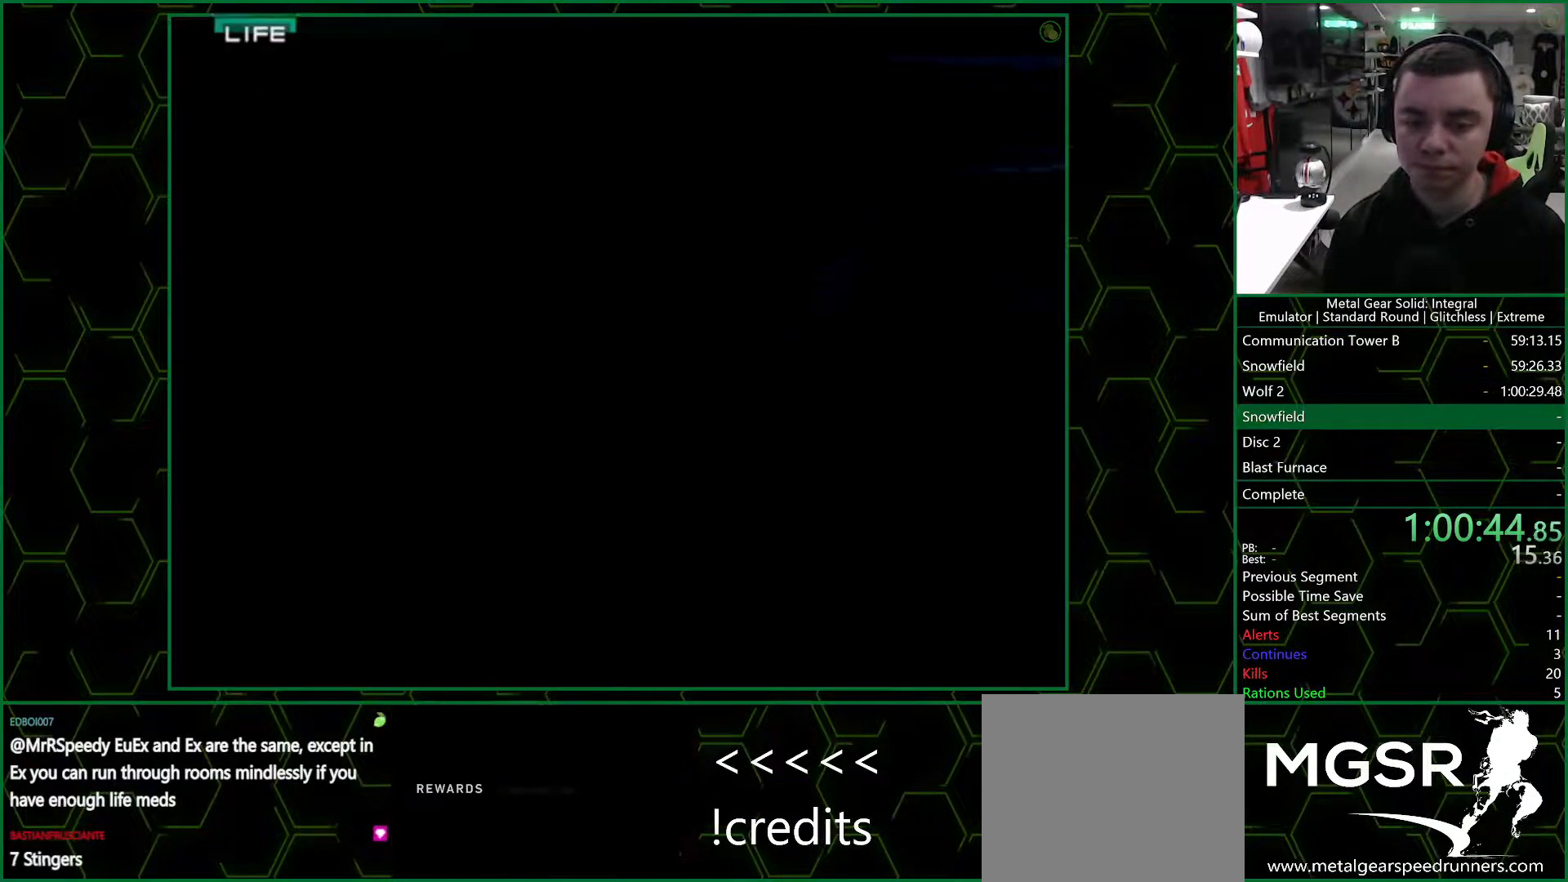
{"buttons": ["L1", "DPAD_LEFT"], "left_stick": "center", "right_stick": "center", "events": [[433, "SQUARE", "up"], [467, "CROSS", "up"], [500, "L1", "down"]]}
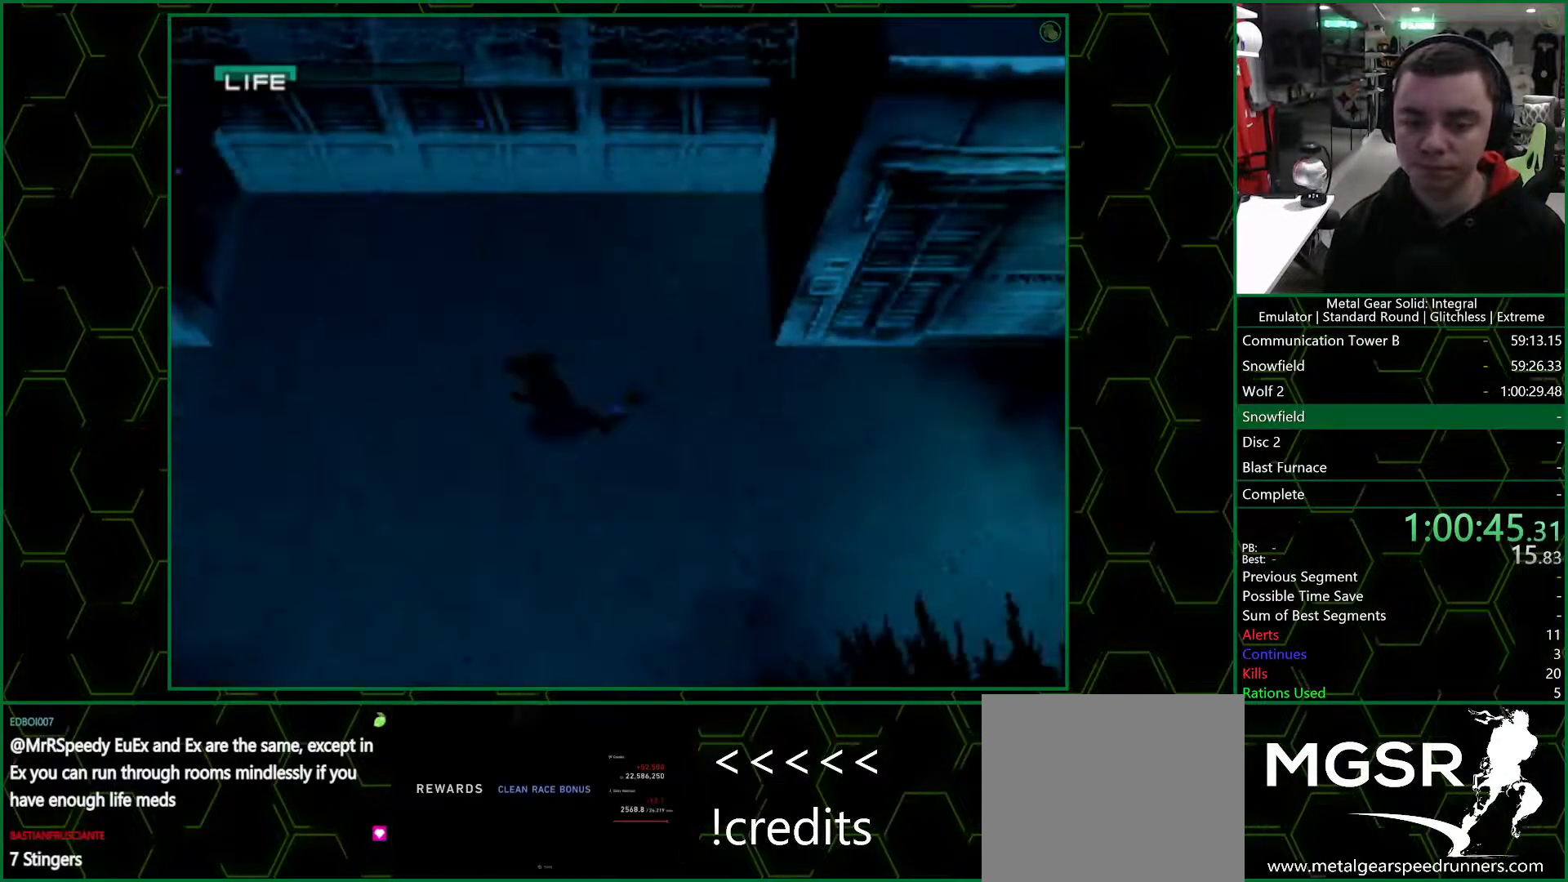
{"buttons": ["DPAD_LEFT"], "left_stick": "center", "right_stick": "center", "events": [[17, "R1", "down"], [67, "R1", "up"], [83, "L1", "up"]]}
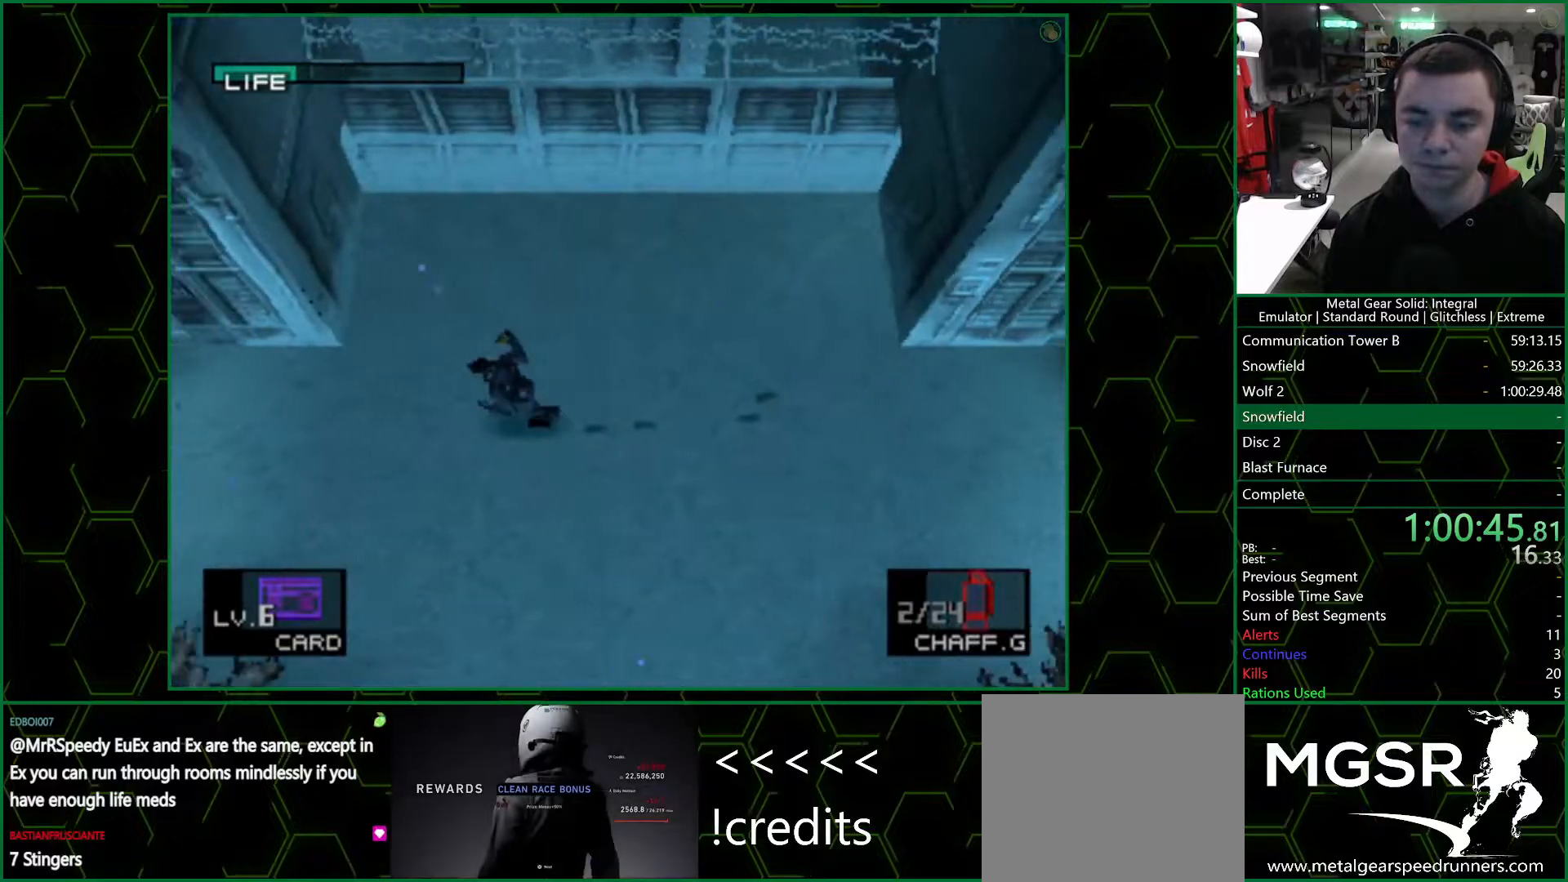
{"buttons": ["DPAD_LEFT"], "left_stick": "left", "right_stick": "center", "events": [[33, "SQUARE", "down"], [100, "SQUARE", "up"], [450, "left_stick", "left"]]}
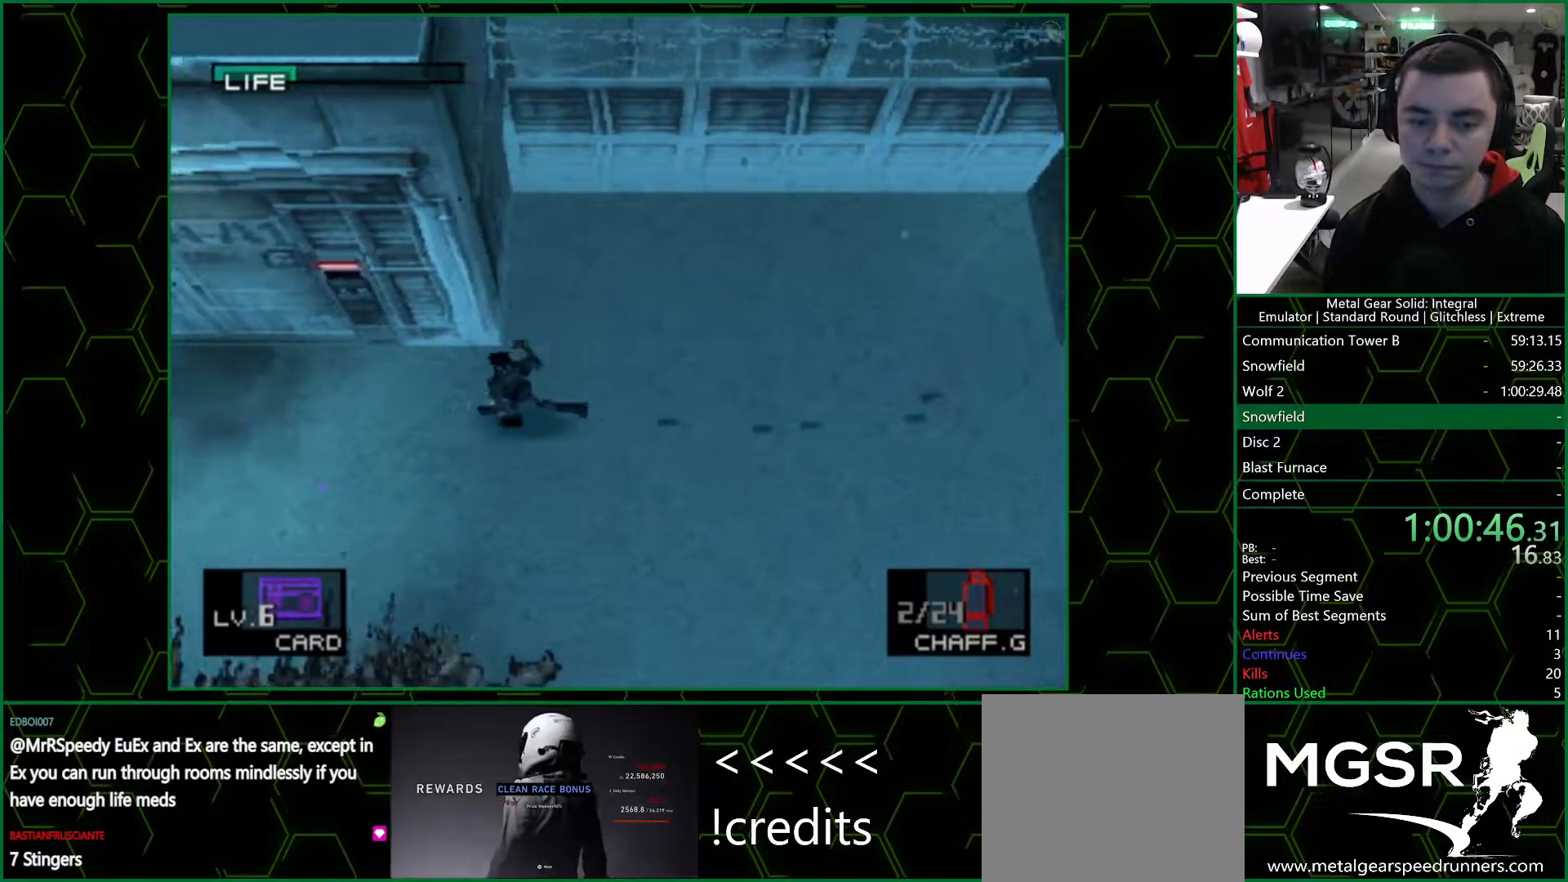
{"buttons": [], "left_stick": "left", "right_stick": "center", "events": [[50, "DPAD_LEFT", "up"]]}
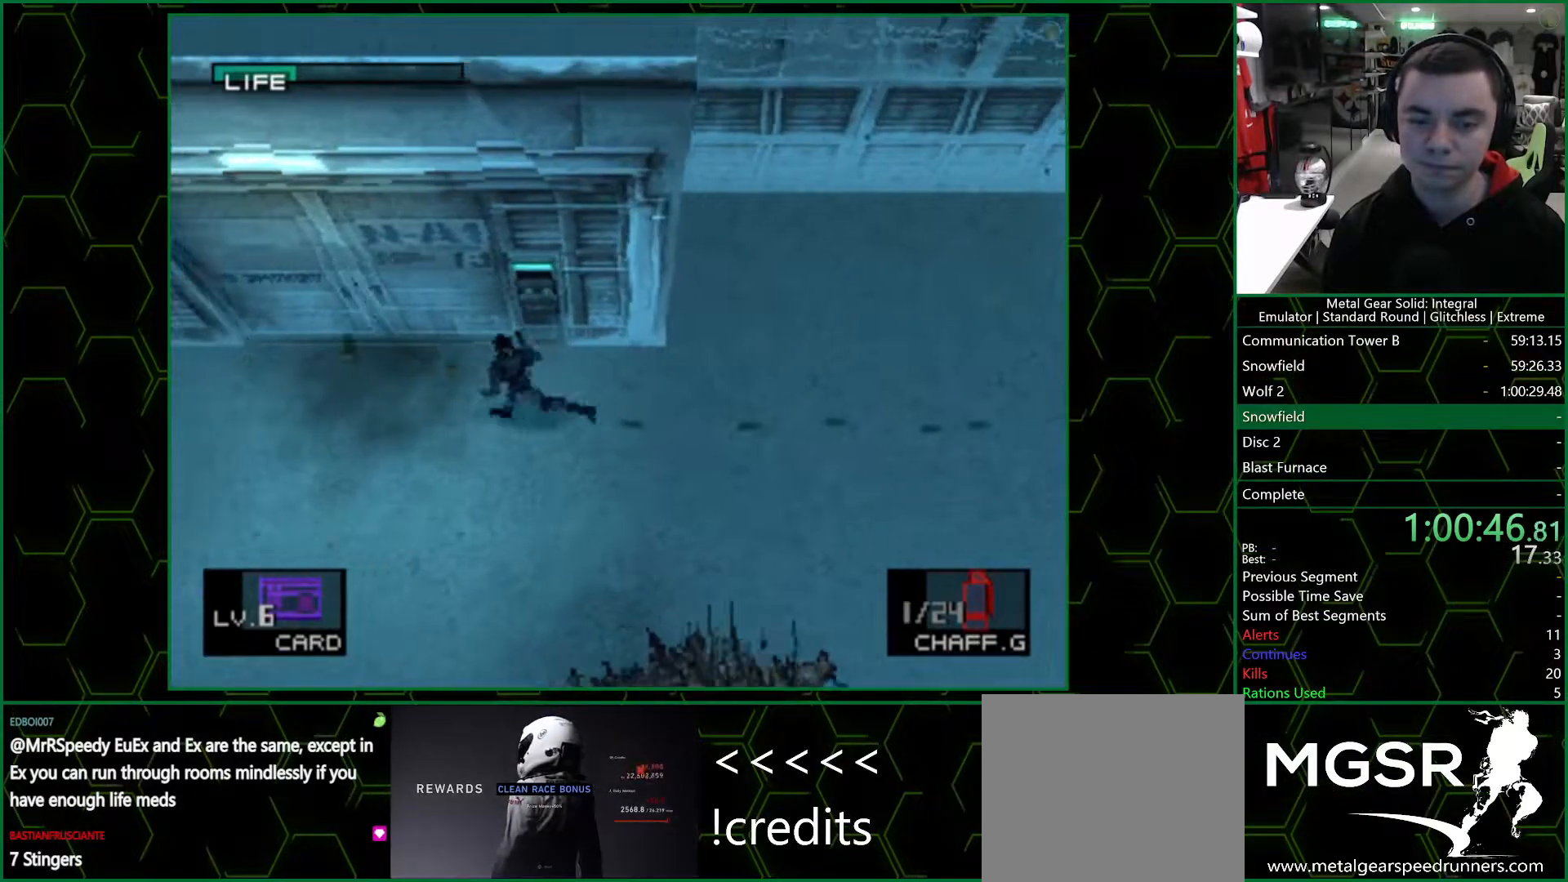
{"buttons": [], "left_stick": "up-left", "right_stick": "center", "events": [[117, "left_stick", "up-left"]]}
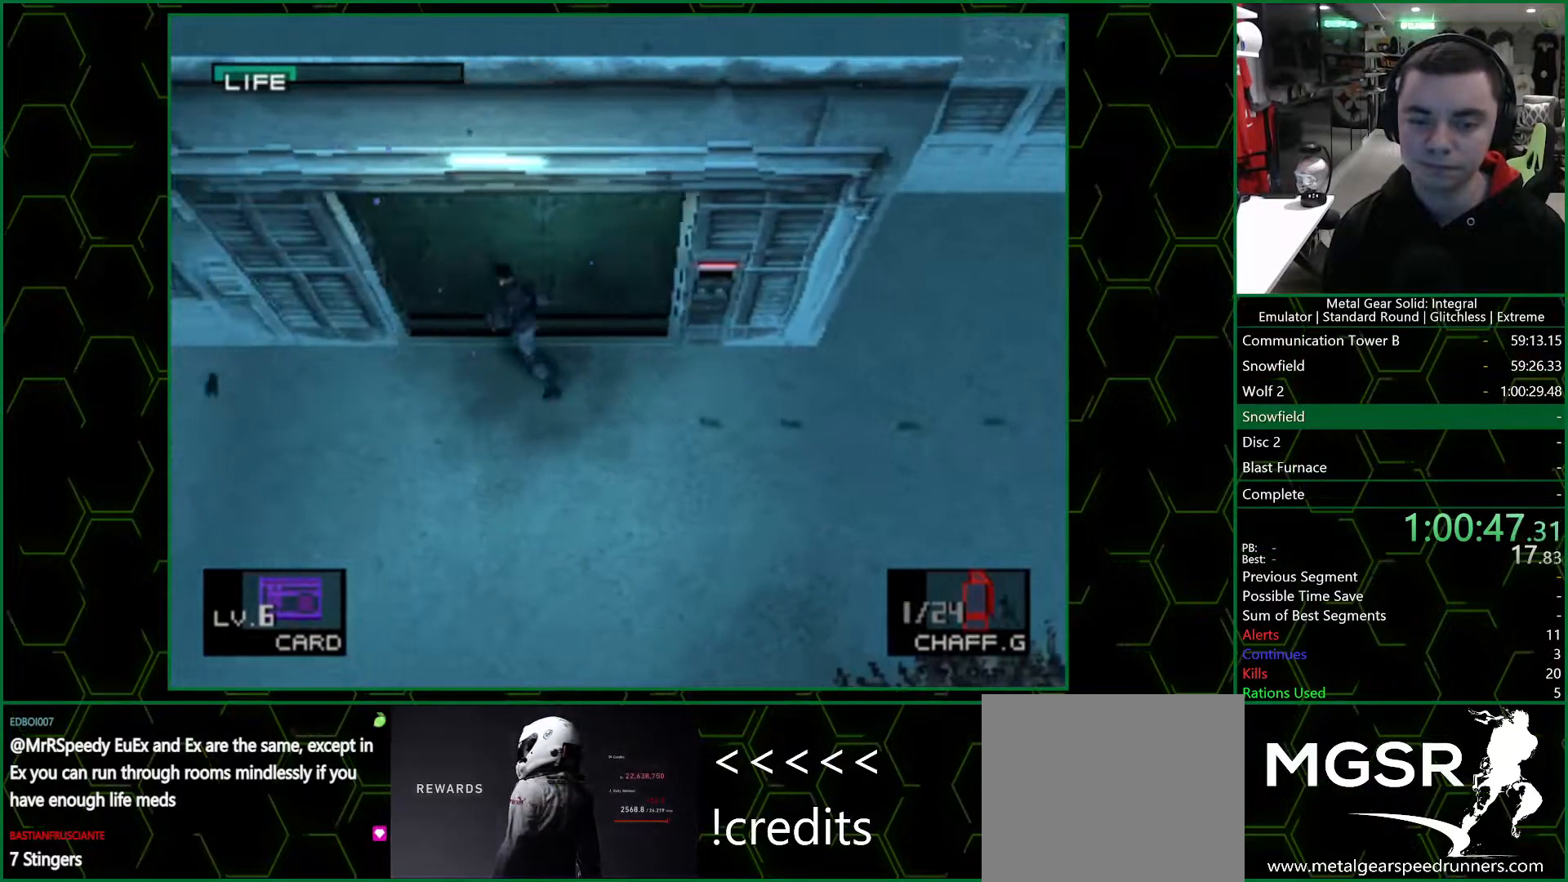
{"buttons": [], "left_stick": "up-left", "right_stick": "center", "events": []}
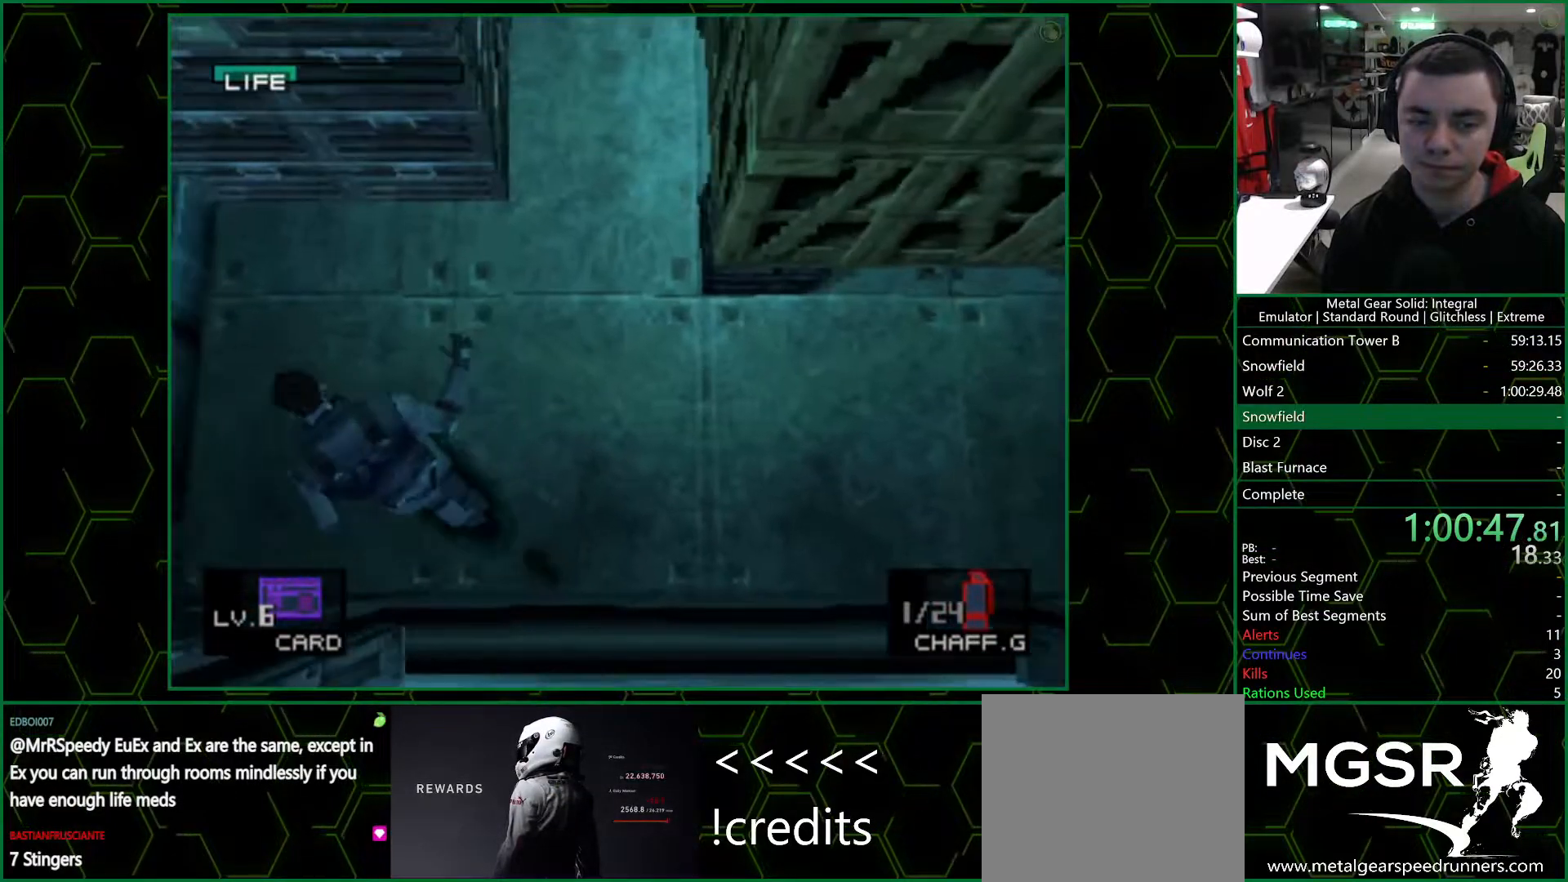
{"buttons": [], "left_stick": "center", "right_stick": "center", "events": [[300, "left_stick", "center"]]}
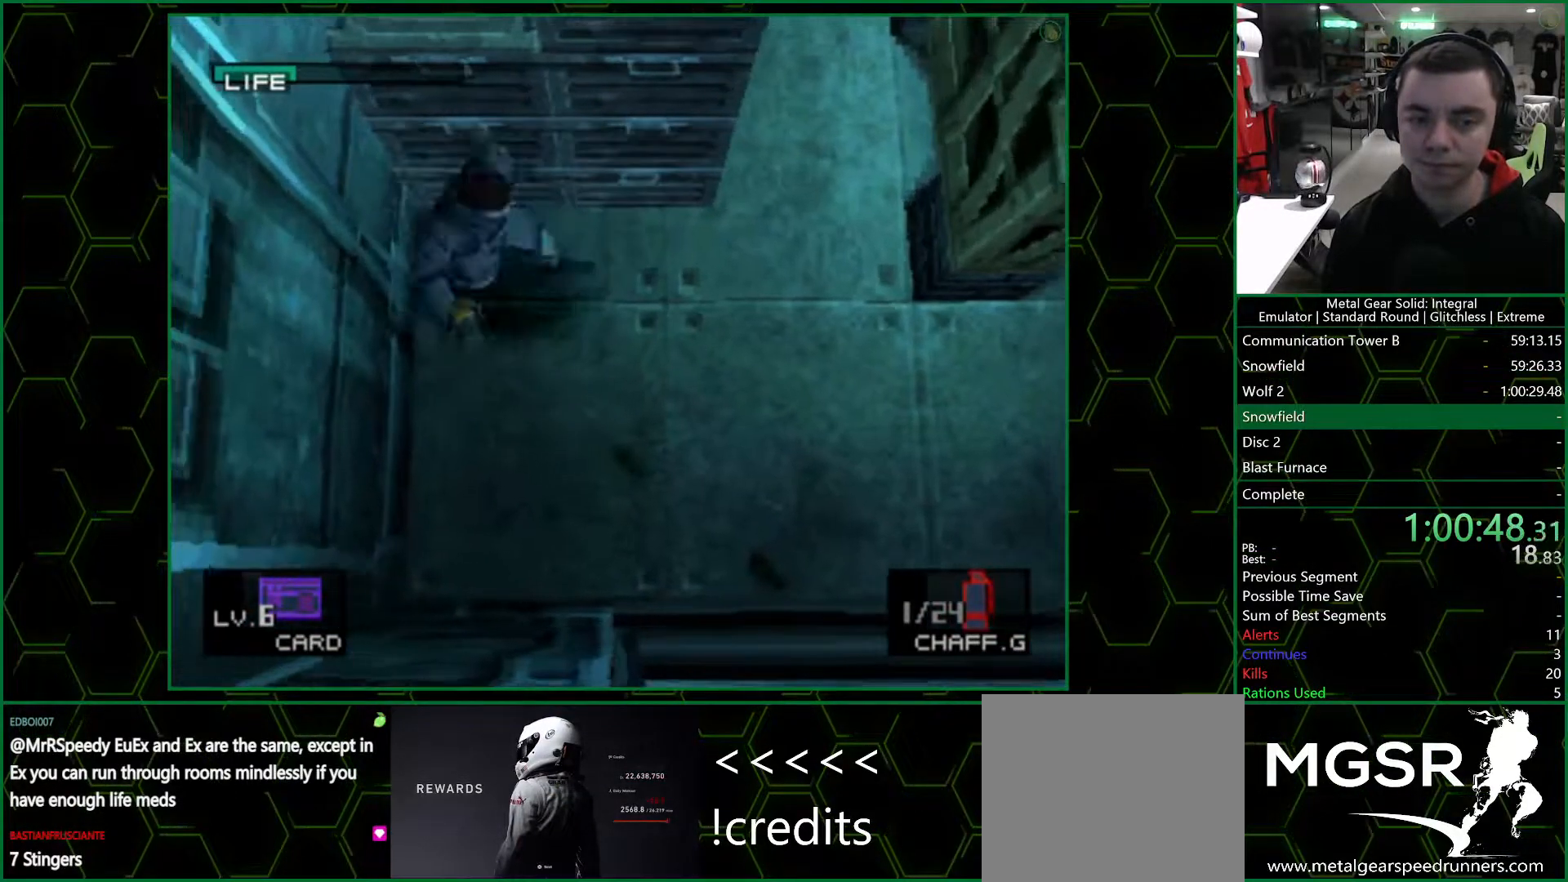
{"buttons": [], "left_stick": "center", "right_stick": "center", "events": []}
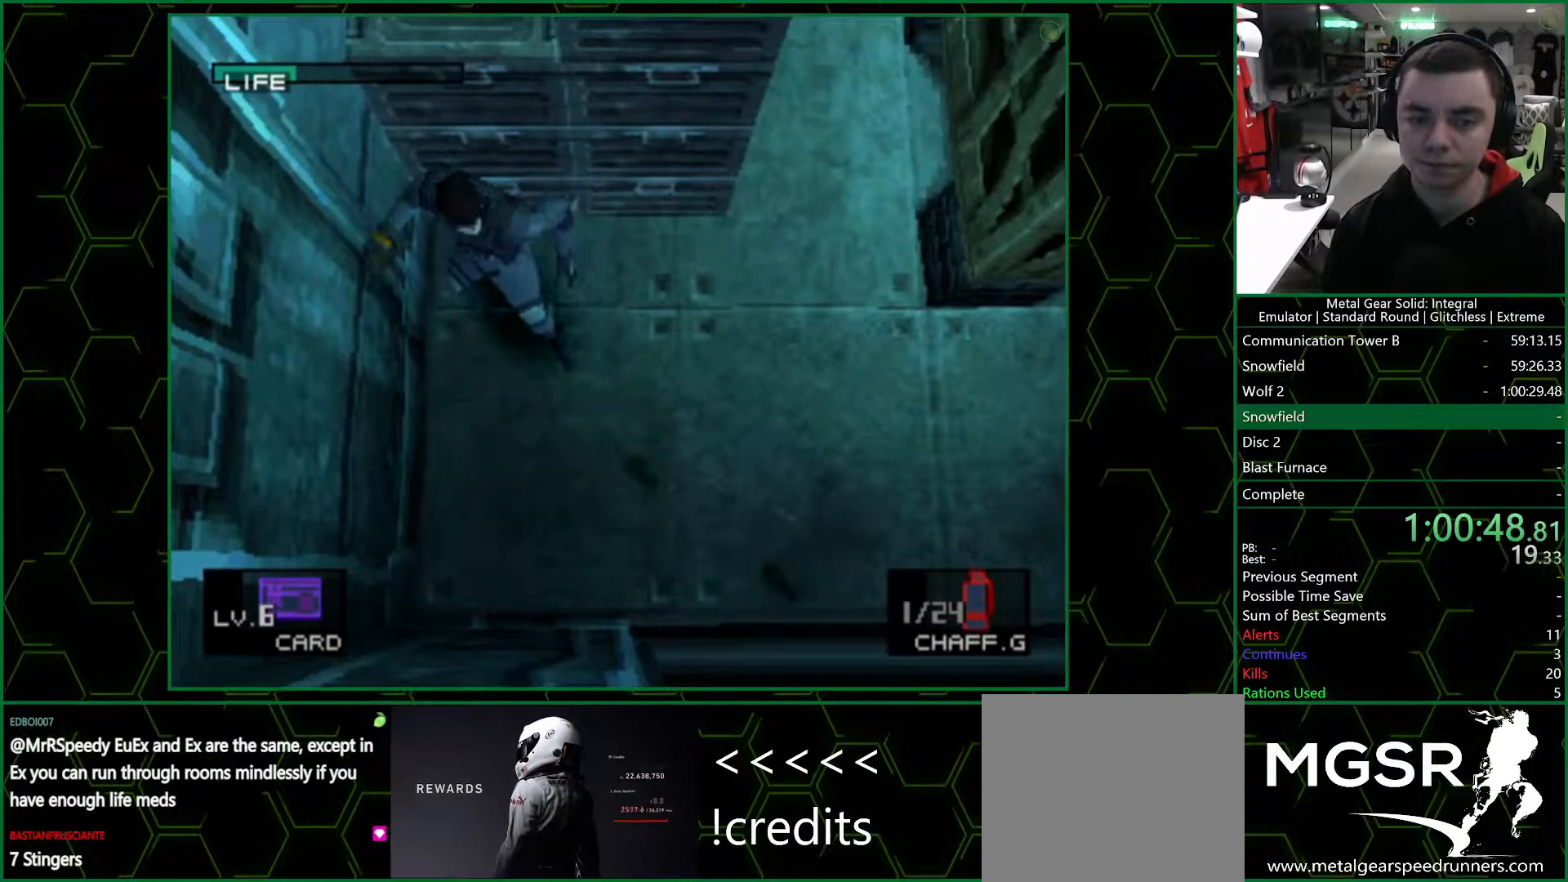
{"buttons": [], "left_stick": "center", "right_stick": "center", "events": []}
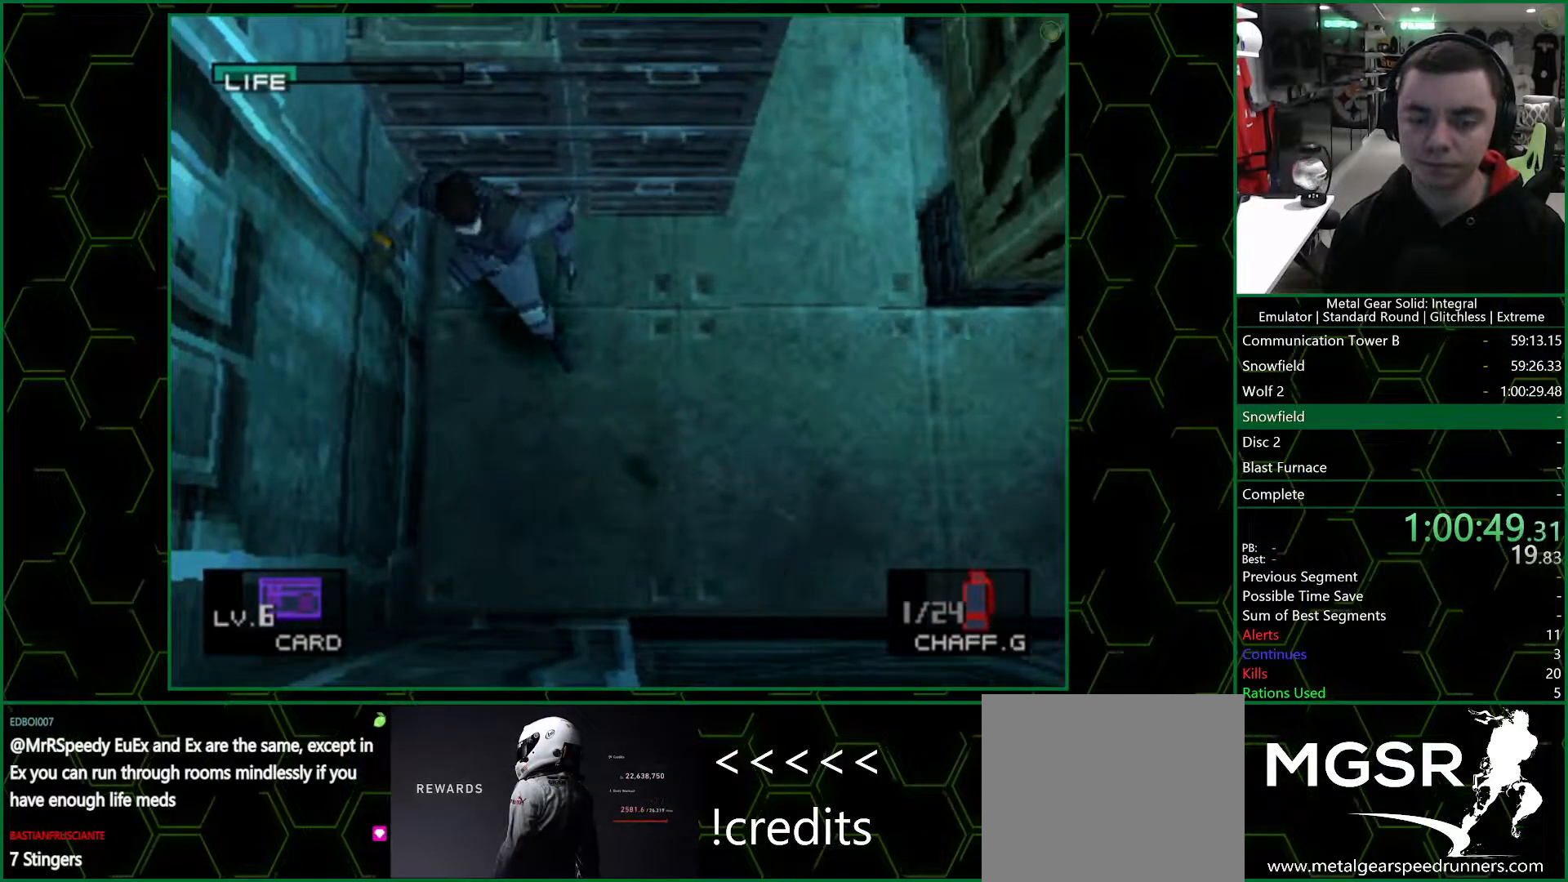
{"buttons": [], "left_stick": "center", "right_stick": "center", "events": []}
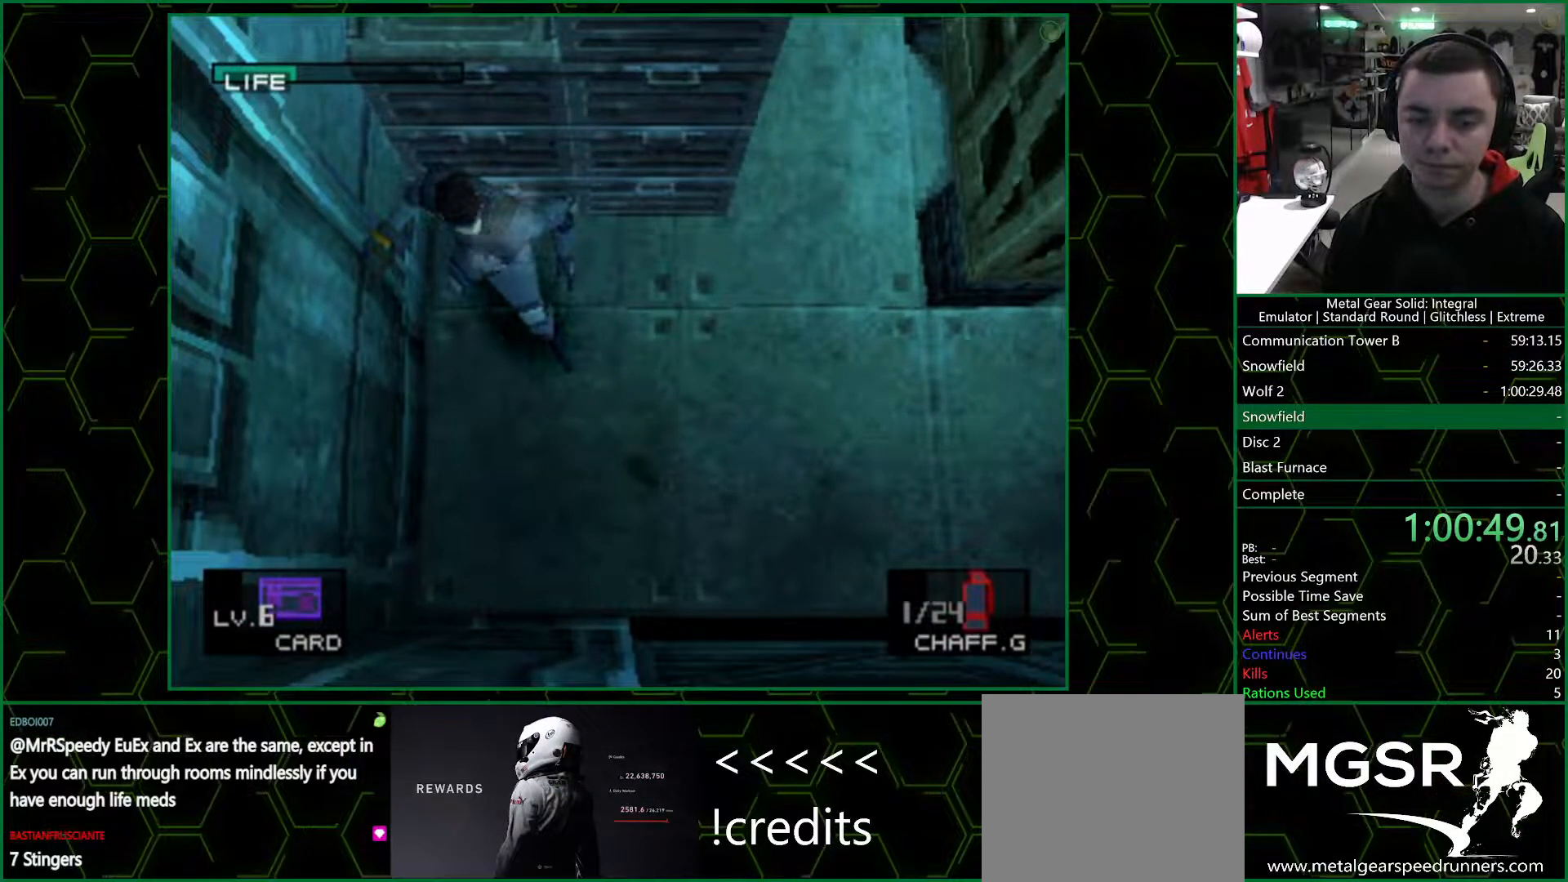
{"buttons": [], "left_stick": "right", "right_stick": "center", "events": [[17, "left_stick", "right"]]}
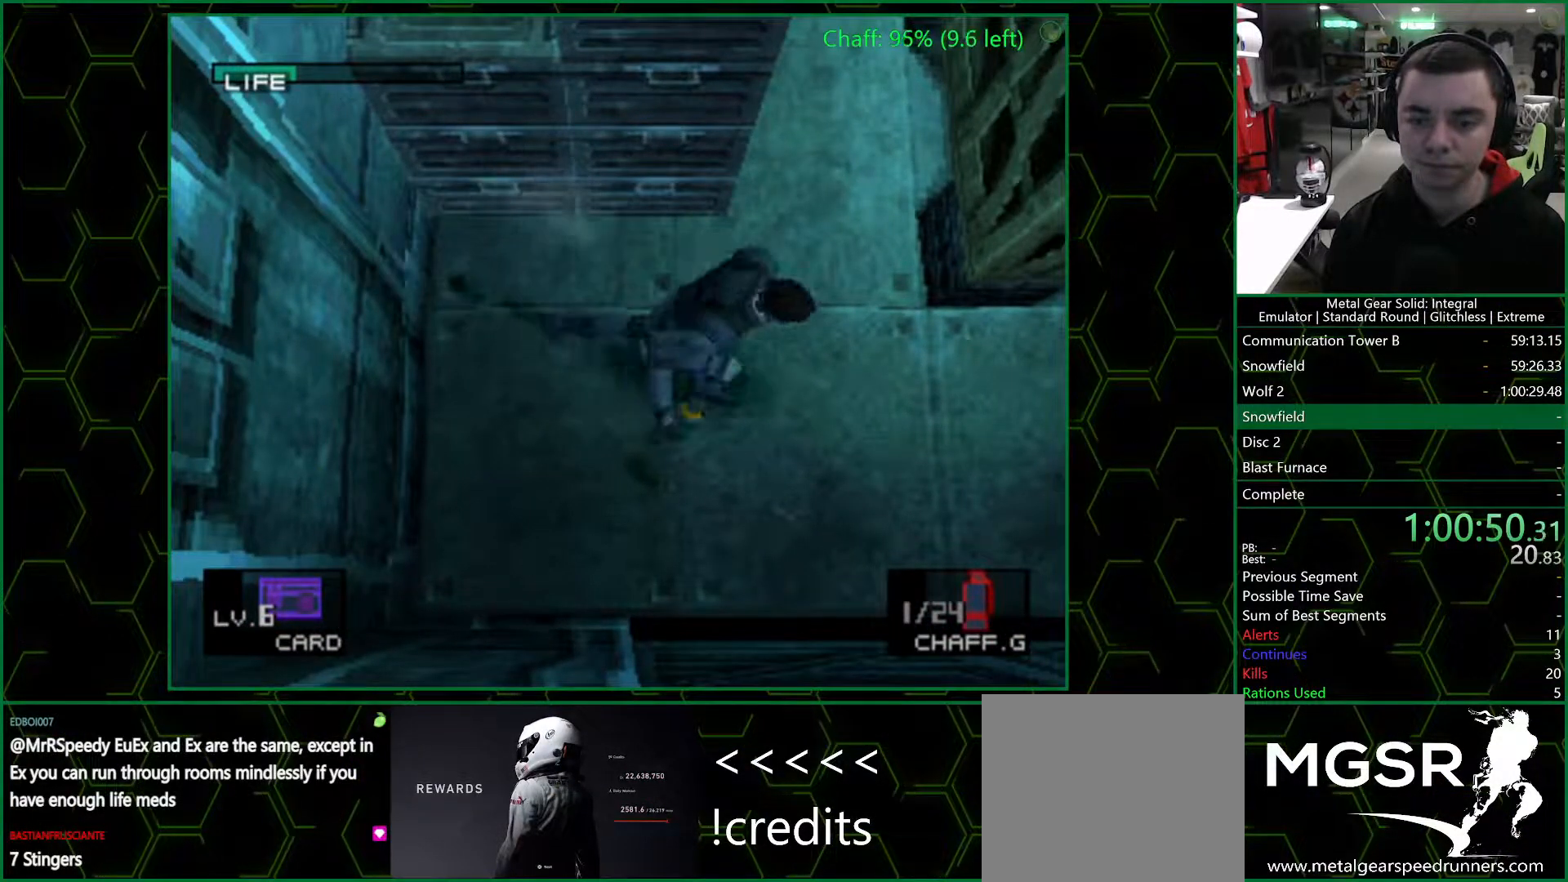
{"buttons": [], "left_stick": "up", "right_stick": "center", "events": [[67, "left_stick", "up"]]}
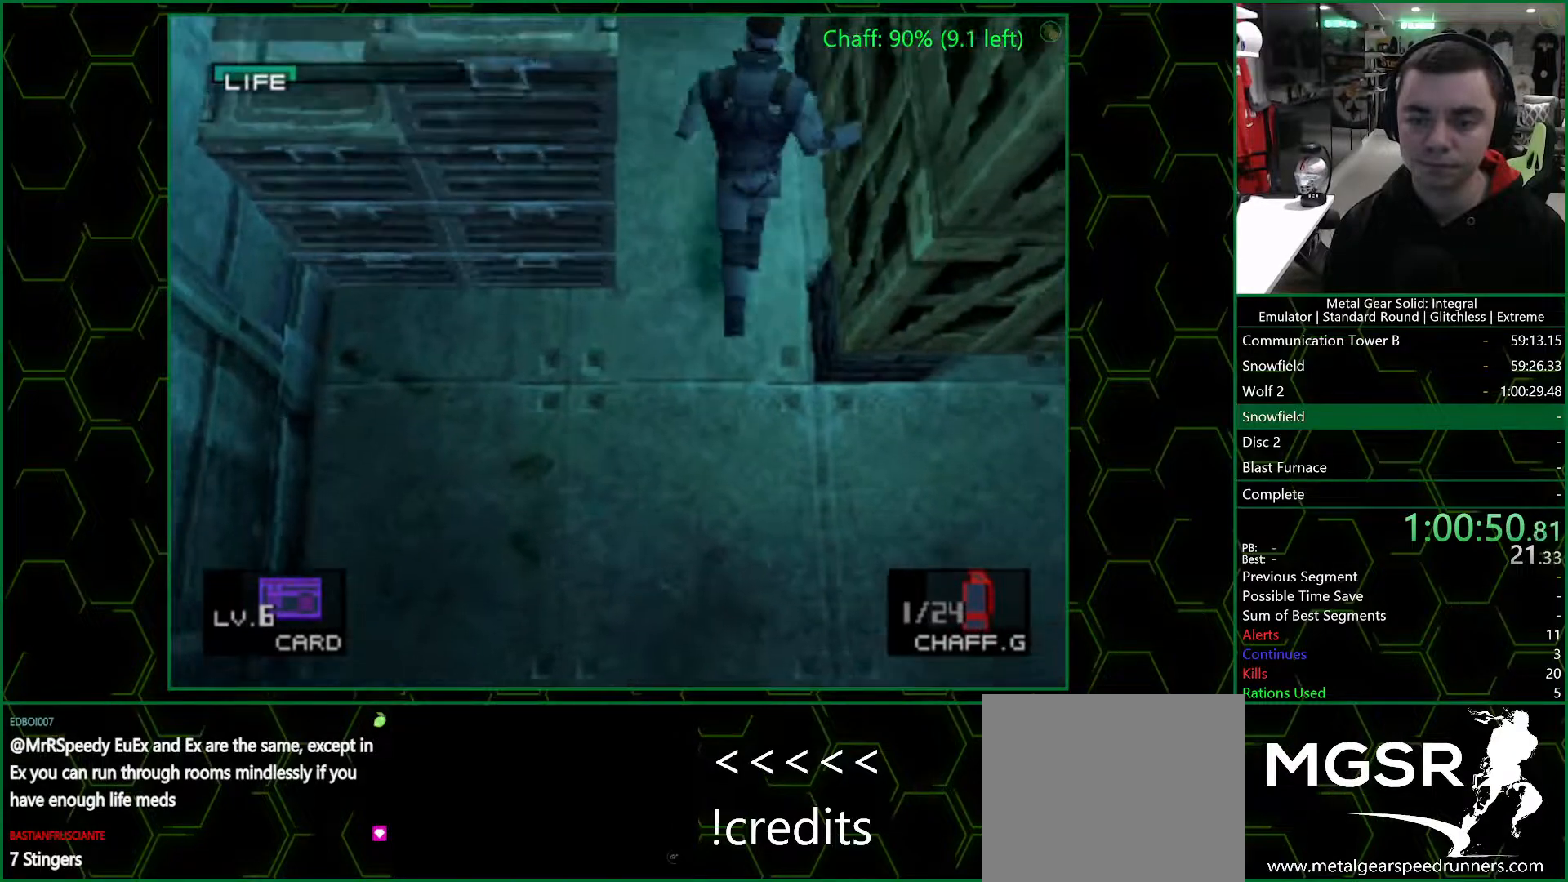
{"buttons": [], "left_stick": "right", "right_stick": "center", "events": [[367, "left_stick", "right"]]}
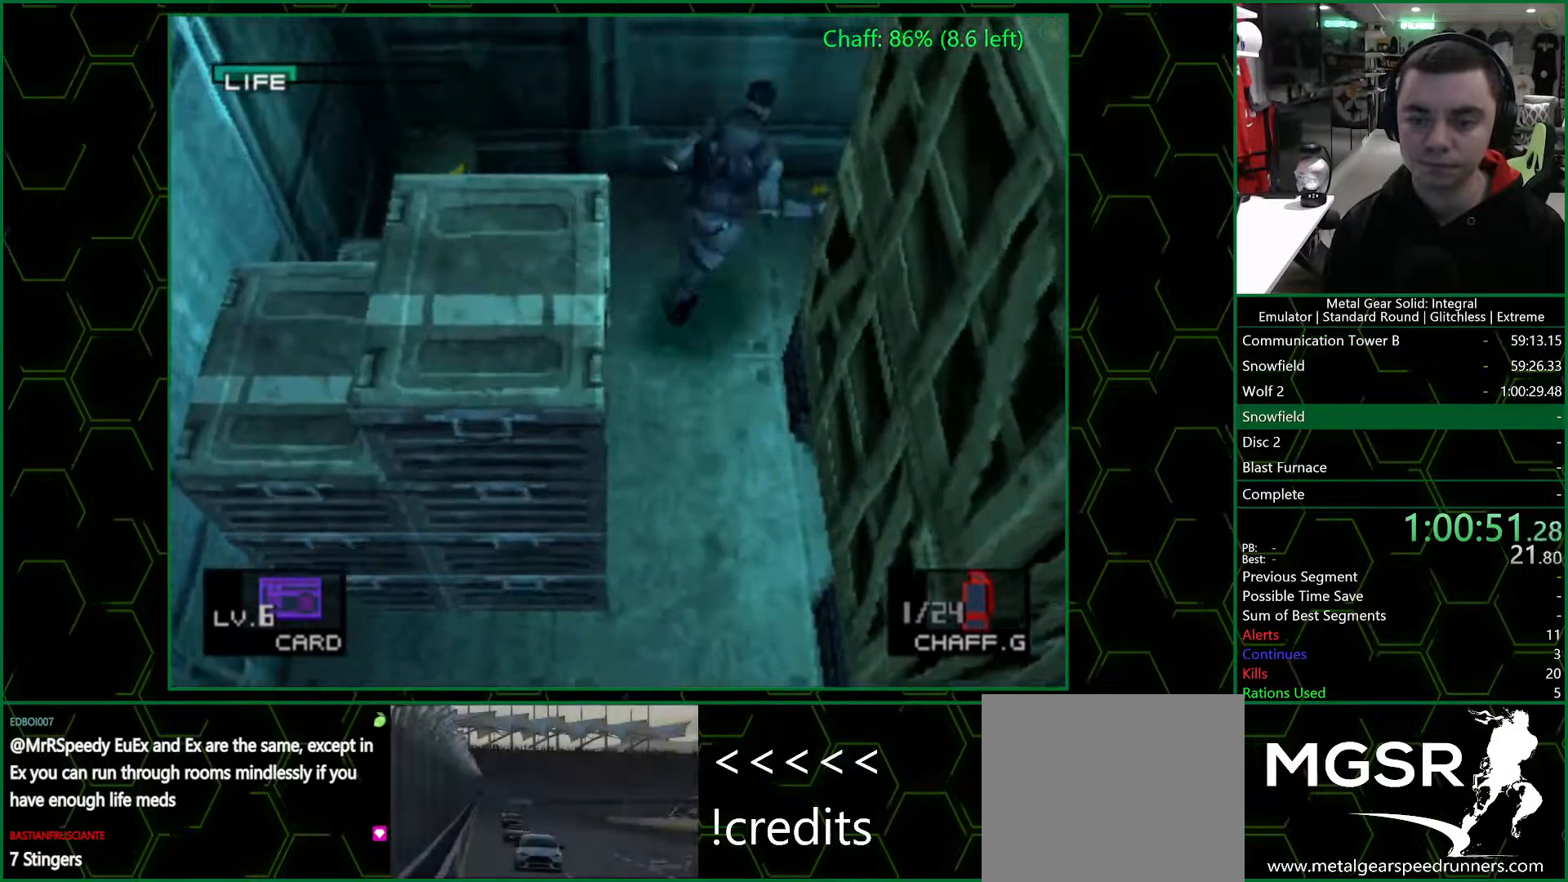
{"buttons": [], "left_stick": "right", "right_stick": "center", "events": []}
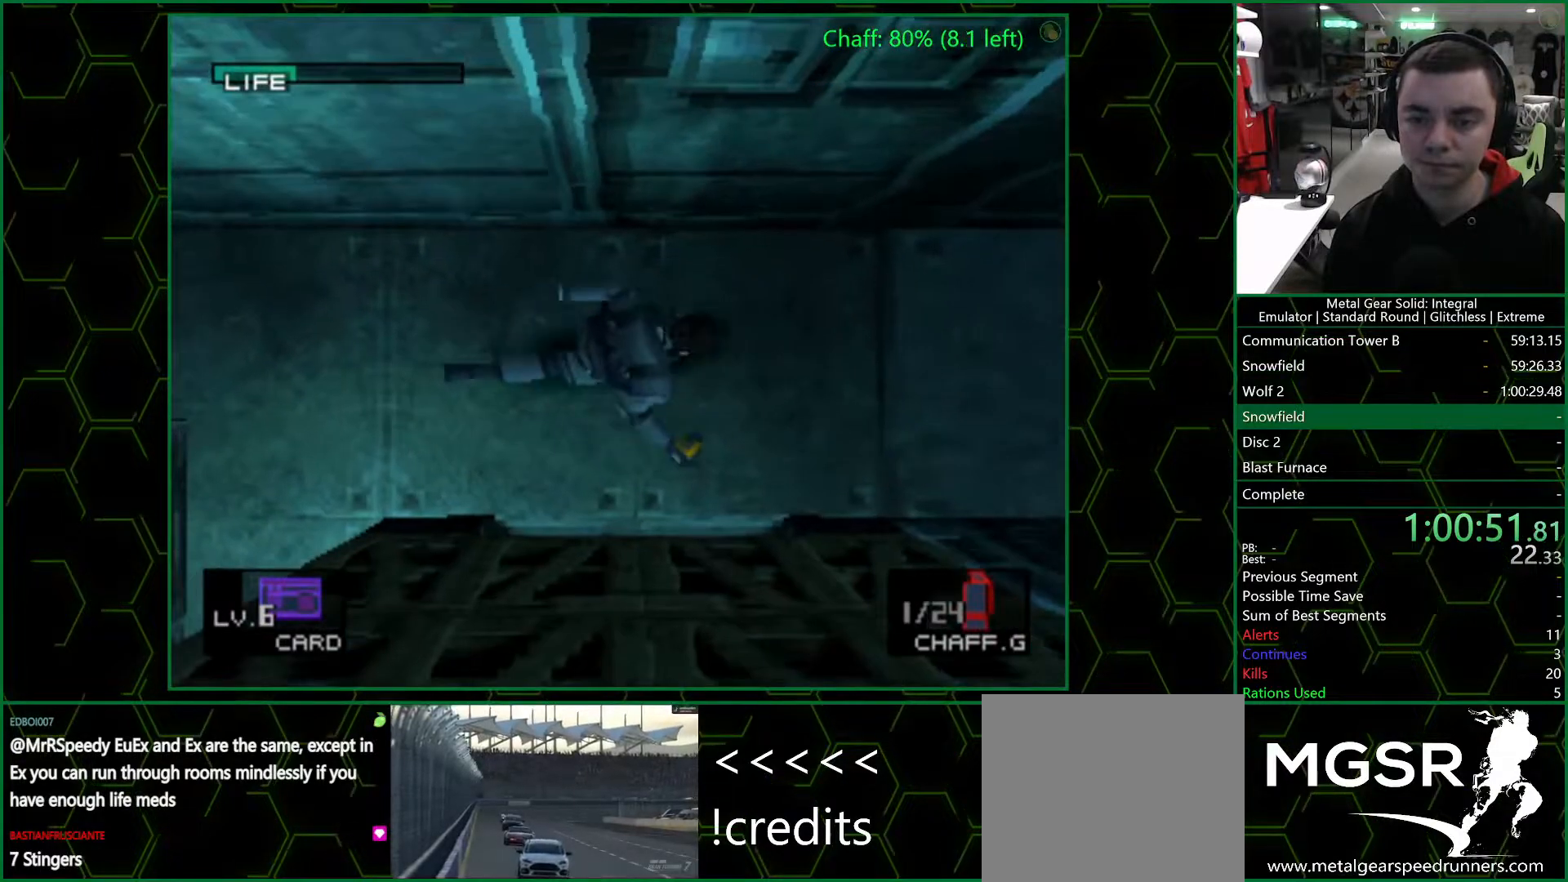
{"buttons": [], "left_stick": "right", "right_stick": "center", "events": []}
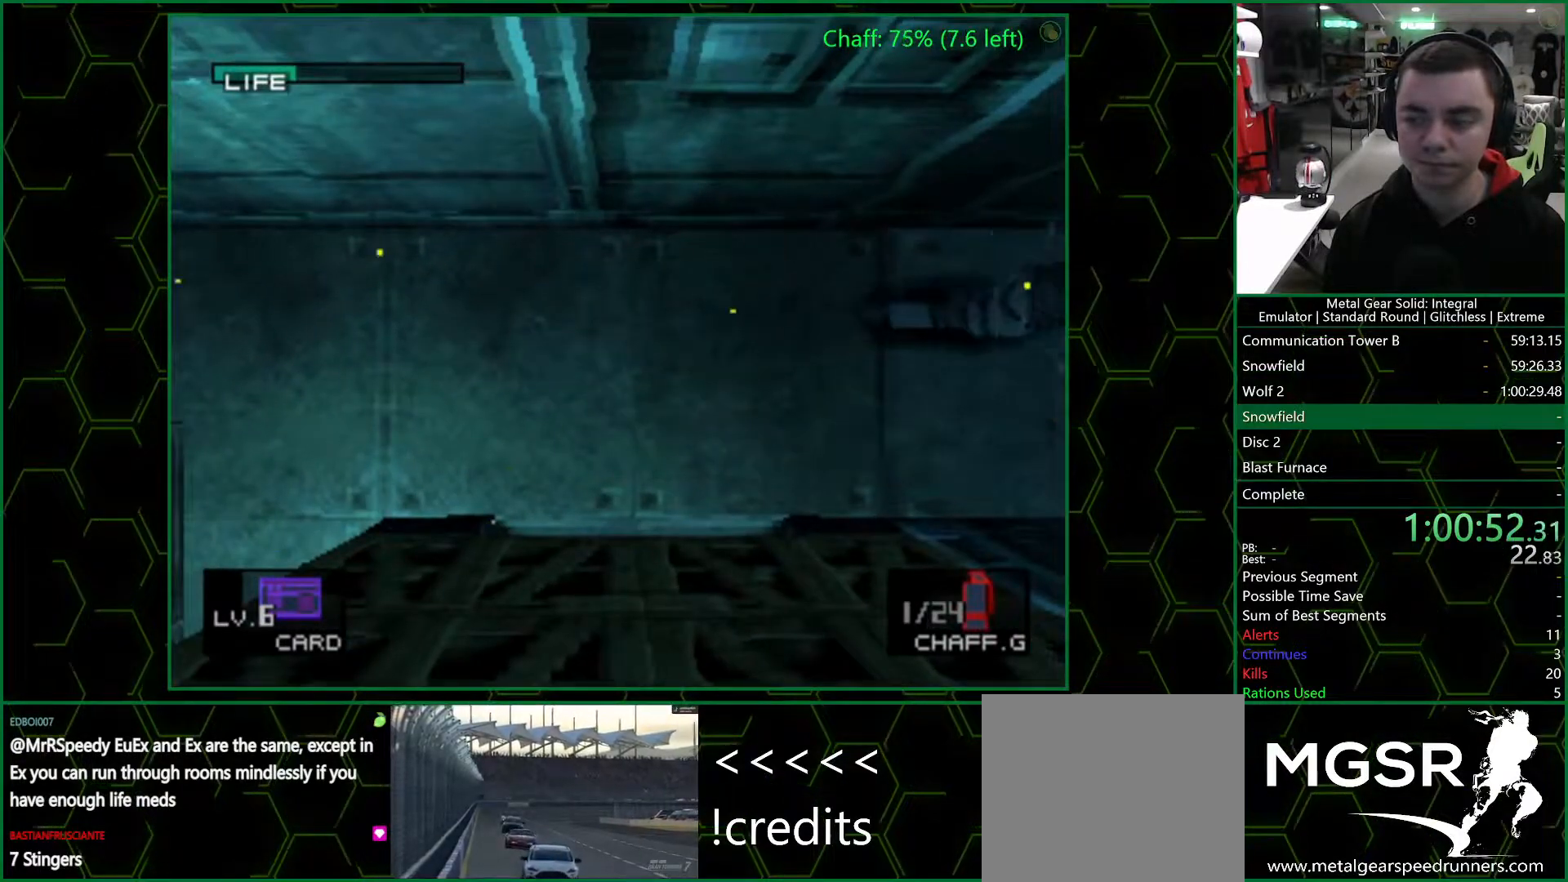
{"buttons": [], "left_stick": "right", "right_stick": "center", "events": []}
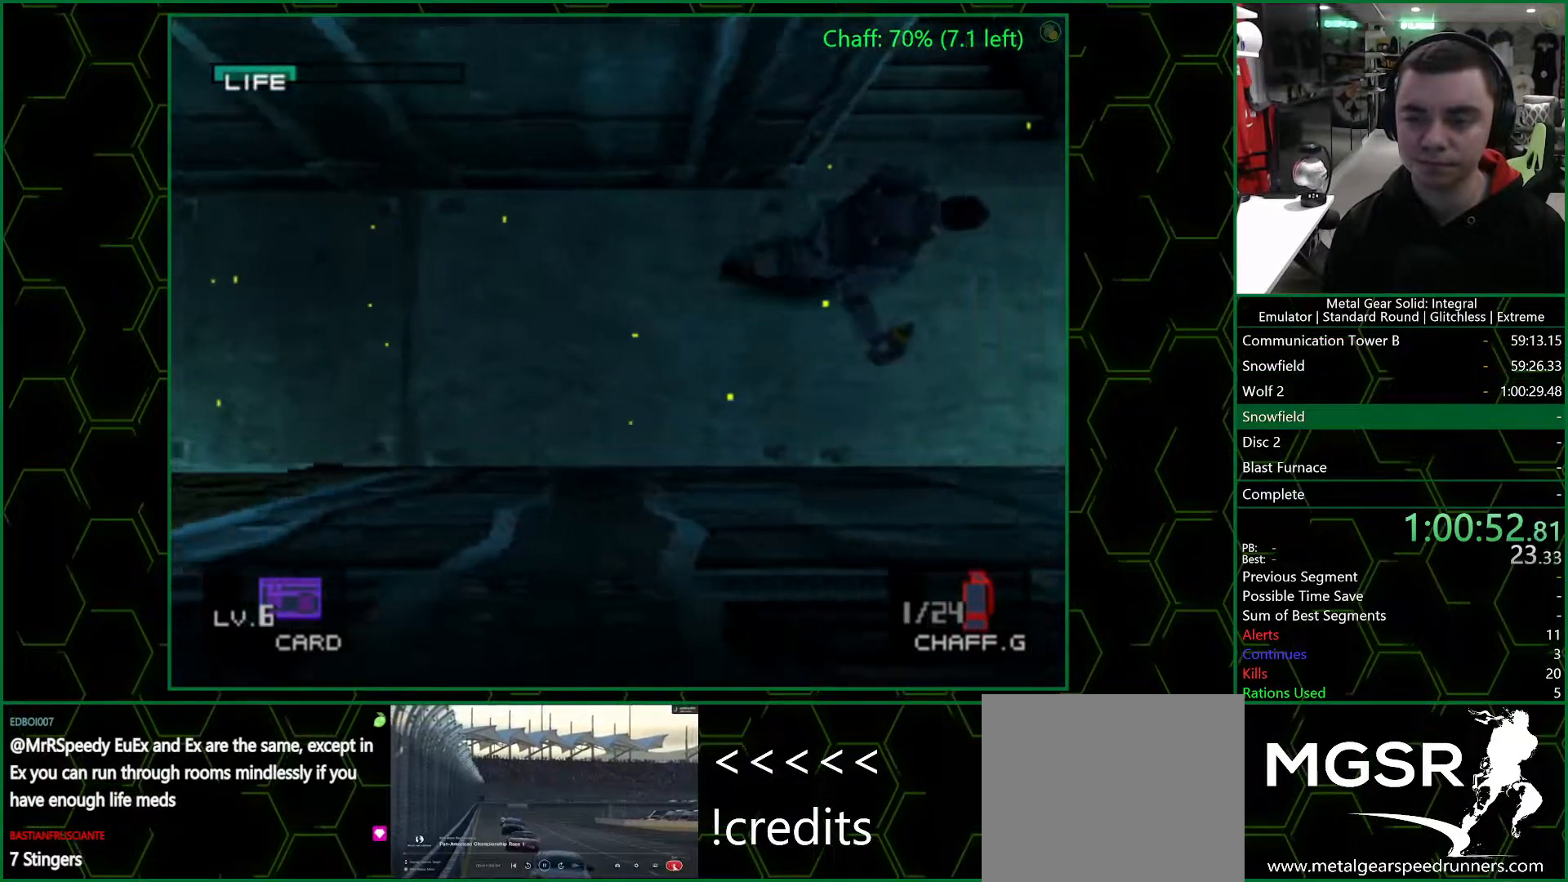
{"buttons": [], "left_stick": "up", "right_stick": "center", "events": [[133, "left_stick", "up"]]}
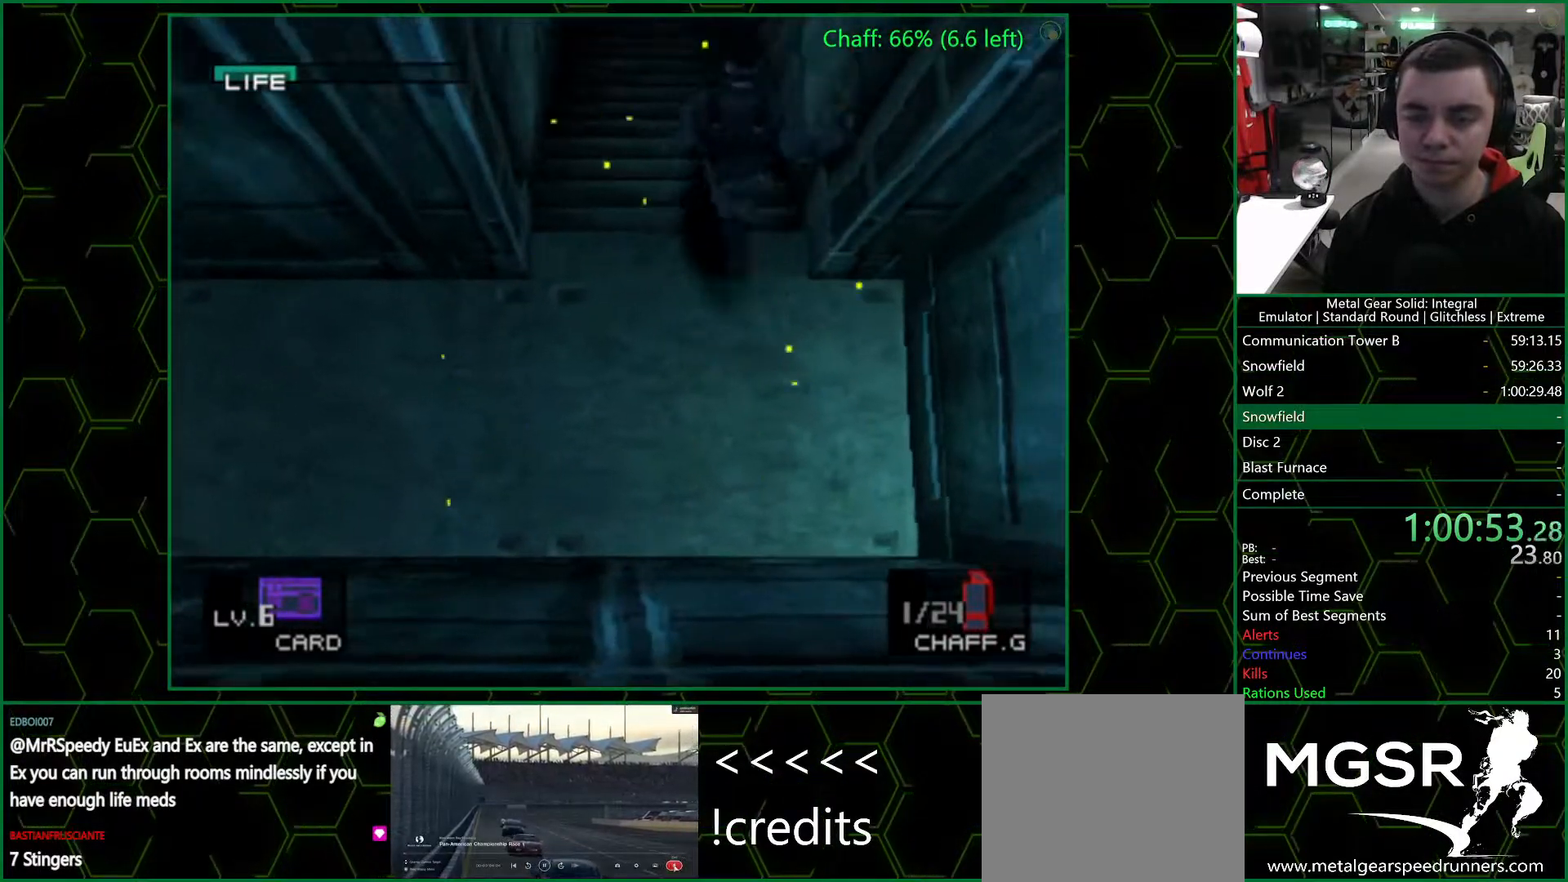
{"buttons": [], "left_stick": "up", "right_stick": "center", "events": []}
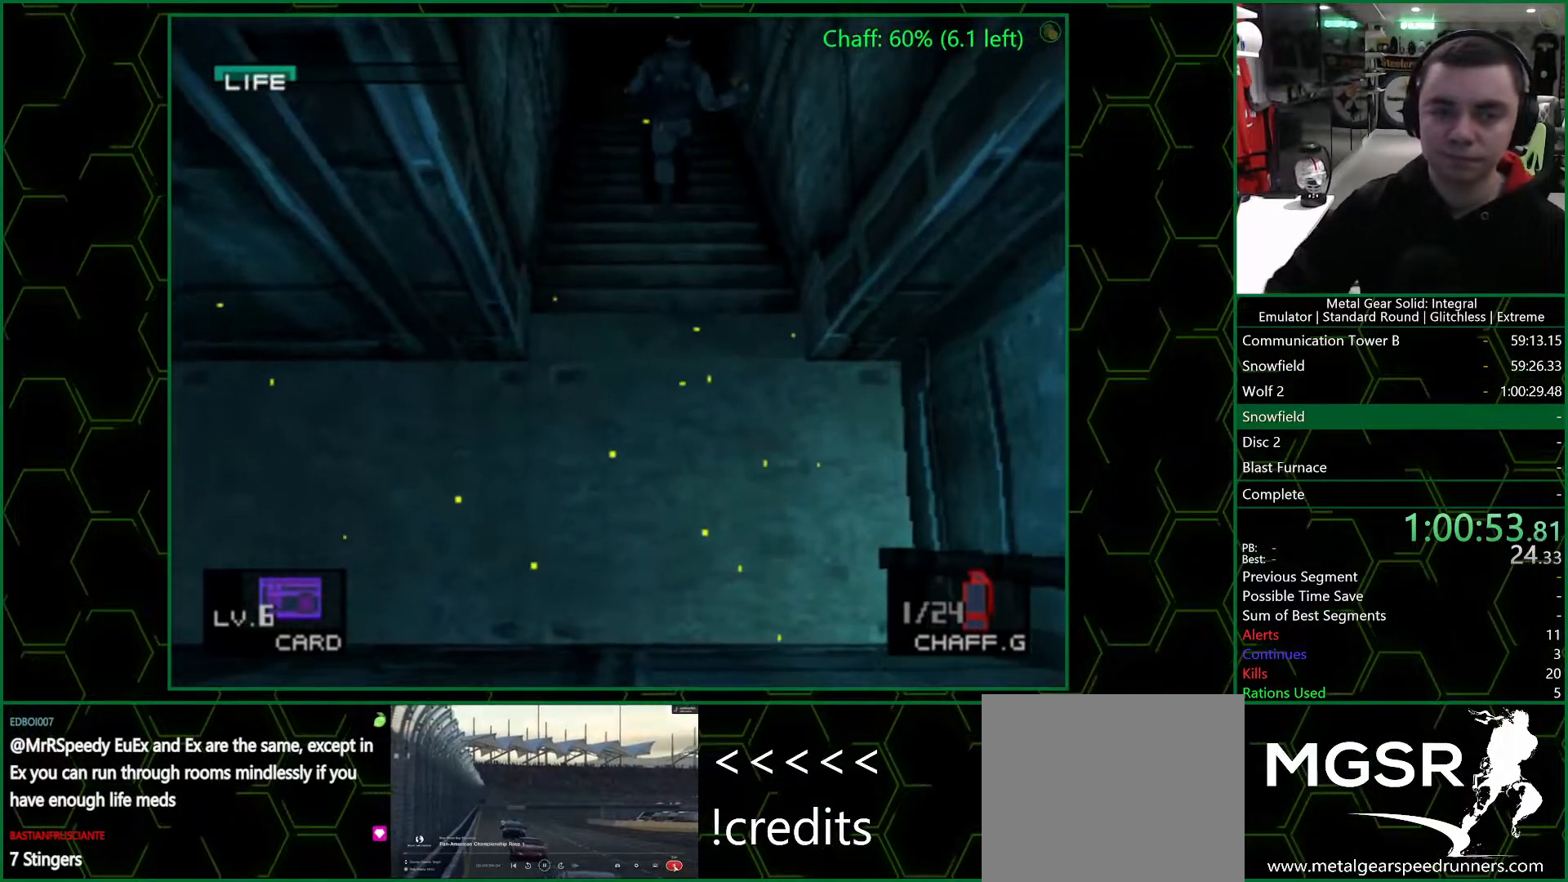
{"buttons": [], "left_stick": "up", "right_stick": "center", "events": []}
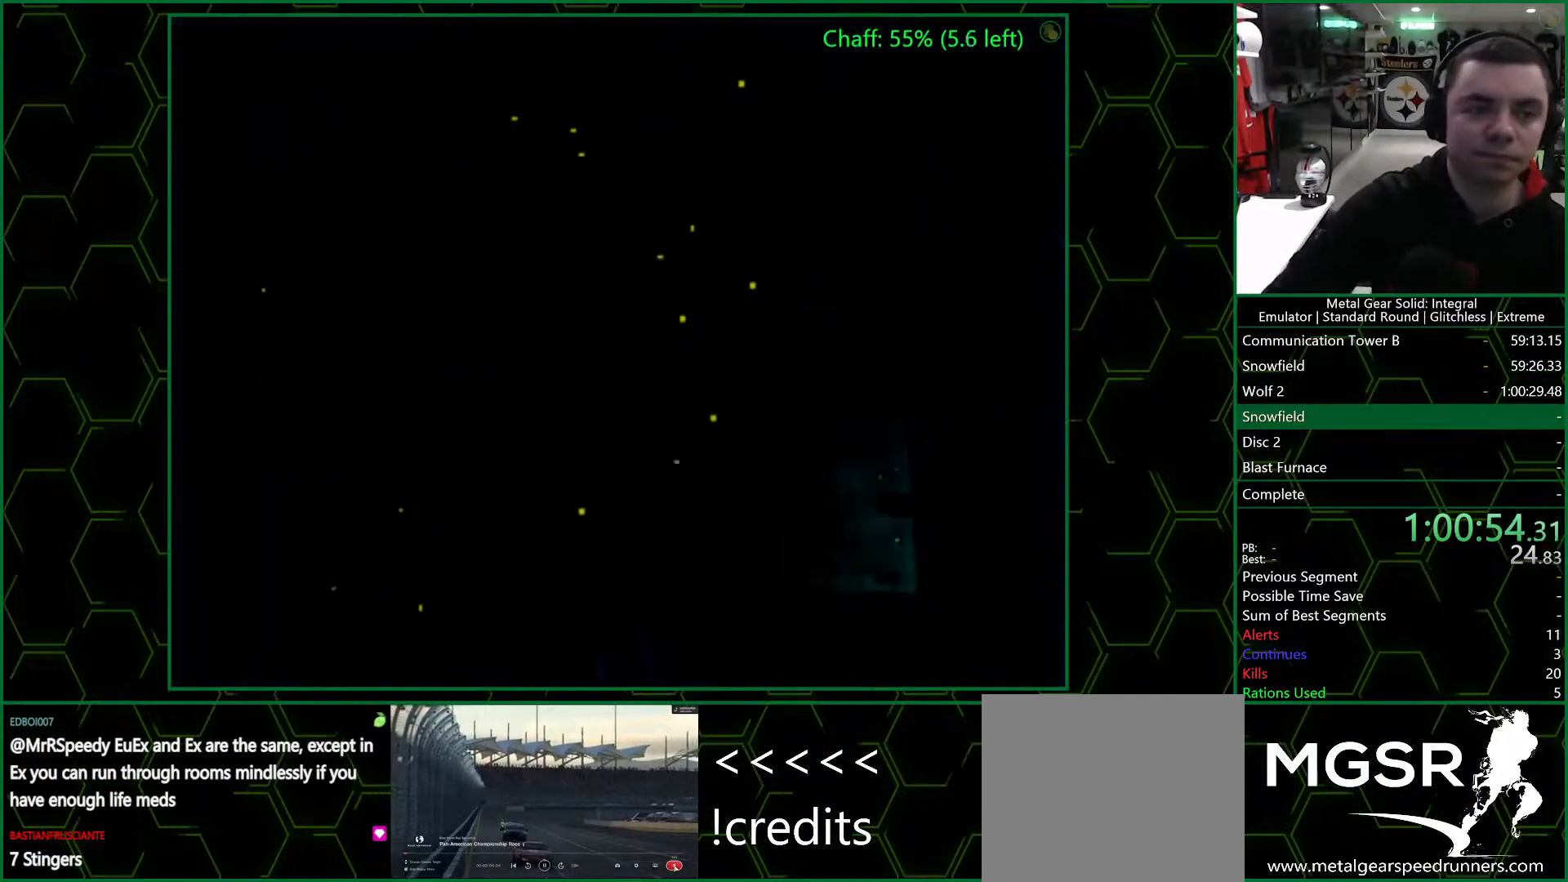
{"buttons": [], "left_stick": "center", "right_stick": "center", "events": [[117, "left_stick", "center"]]}